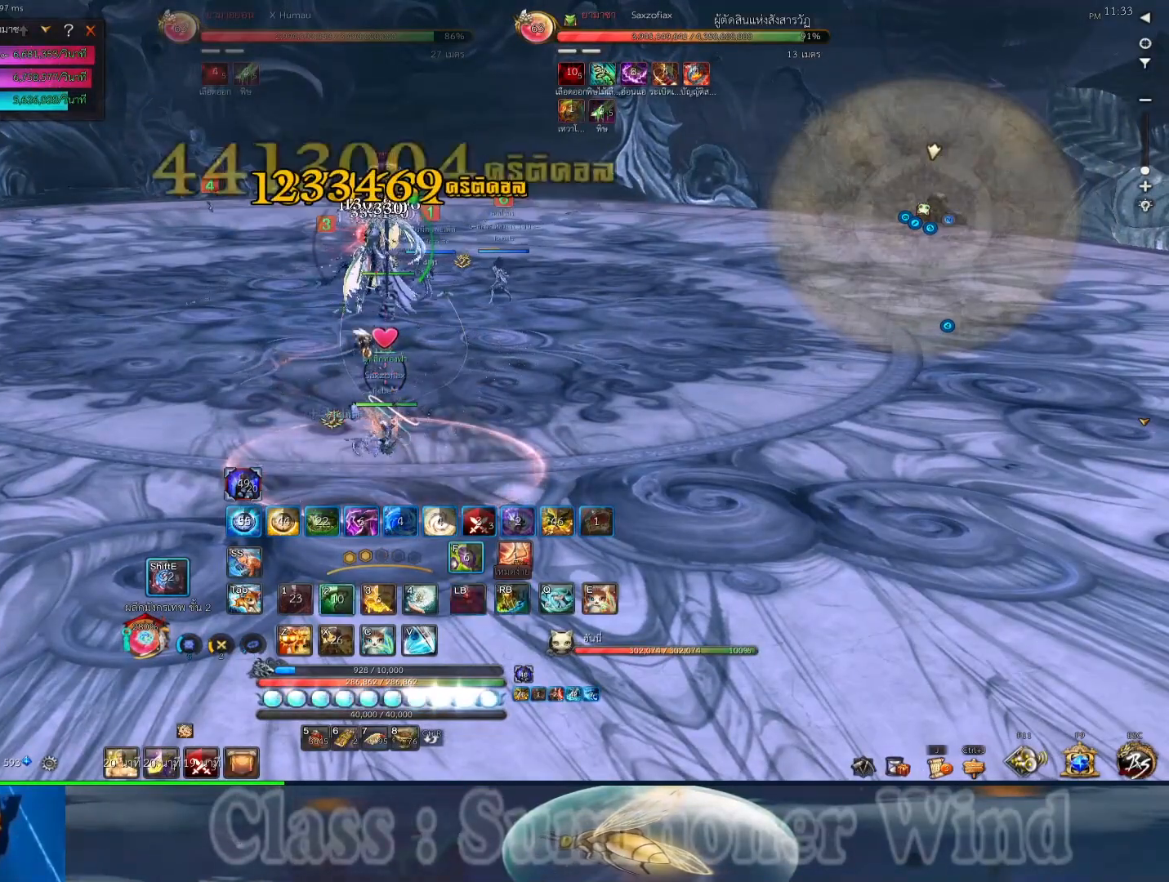
Gameplay with keyboard and mouse; each line is a JSON object with the keys and mouse buttons held at the frame after it. "events" lists presses ("down") and releases ("up") of "1", "2", "3", "4", "5", "a", "alt", "c", "ctrl", "d", "e", "f", "q", "r", "s", "shift", "space", "tab", "v", "w", "x", "z", "mouse_left", "mouse_middle", "mouse_right", "mouse_wheel_up" and "mouse_wheel_down" between this image and that frame as [ms after this image, input, new state], when the widget could be followed in between. "mouse_left", "mouse_middle", "mouse_right", "mouse_wheel_up", "mouse_wheel_down" = the "left", "middle", "right", "wheel_up", "wheel_down" buttons of the "mouse" list. No other keys are recorded. Not read: mouse_move.
{"keys": [], "mouse": ["right"], "events": [[17, "mouse_right", "down"], [17, "r", "down"], [50, "1", "up"], [50, "r", "up"], [83, "f", "down"], [117, "2", "down"], [150, "mouse_right", "up"], [150, "r", "down"], [183, "1", "down"], [183, "f", "up"], [183, "r", "up"], [217, "mouse_right", "down"], [250, "1", "up"], [250, "2", "up"], [283, "f", "down"], [317, "mouse_right", "up"], [317, "r", "down"], [367, "2", "down"], [367, "r", "up"], [400, "1", "down"], [400, "f", "up"], [433, "1", "up"], [433, "2", "up"], [433, "mouse_right", "down"], [467, "r", "down"], [500, "r", "up"]]}
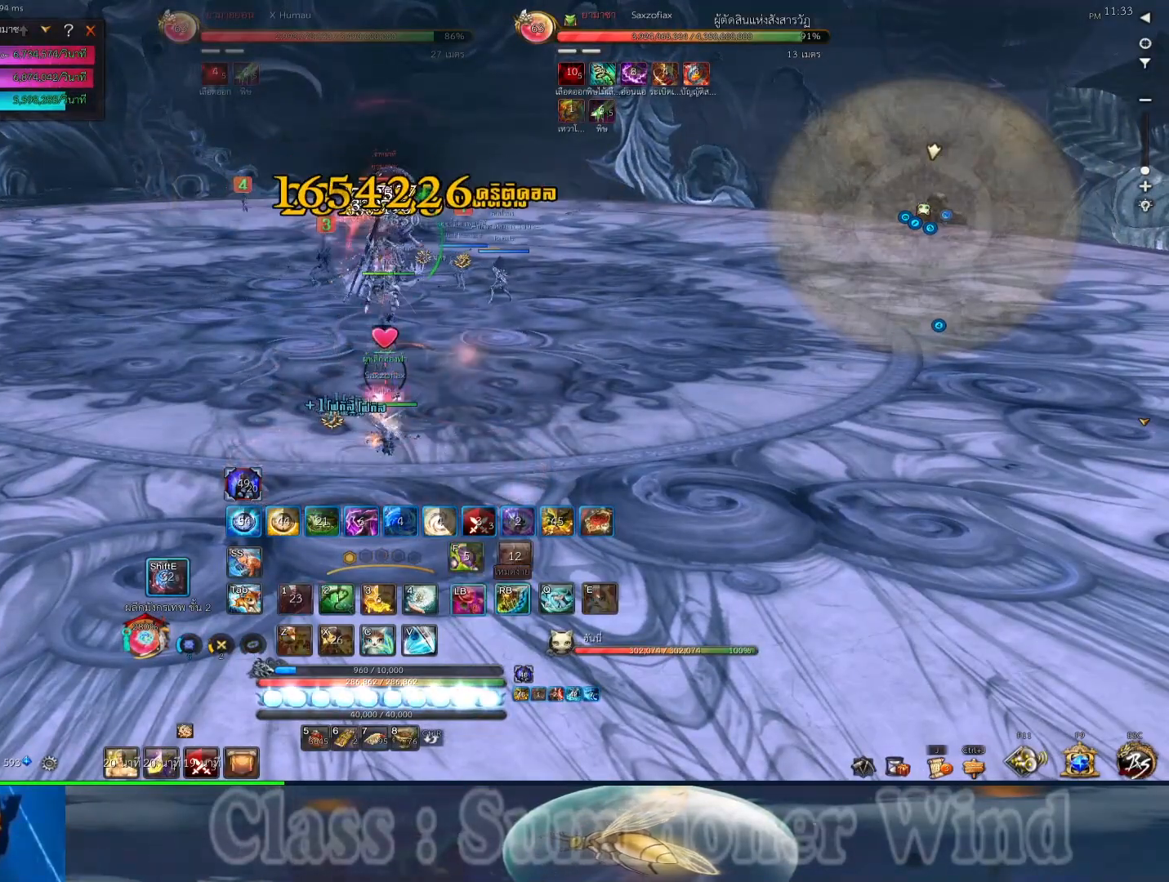
{"keys": [], "mouse": ["right"], "events": [[33, "mouse_right", "up"], [67, "2", "down"], [100, "2", "up"], [100, "r", "down"], [133, "mouse_right", "down"], [133, "r", "up"], [167, "2", "down"], [233, "2", "up"], [233, "mouse_right", "up"], [317, "mouse_right", "down"], [350, "f", "down"], [417, "2", "down"], [417, "mouse_right", "up"], [417, "r", "down"], [450, "1", "down"], [450, "f", "up"], [450, "r", "up"], [483, "1", "up"], [483, "2", "up"], [483, "mouse_right", "down"]]}
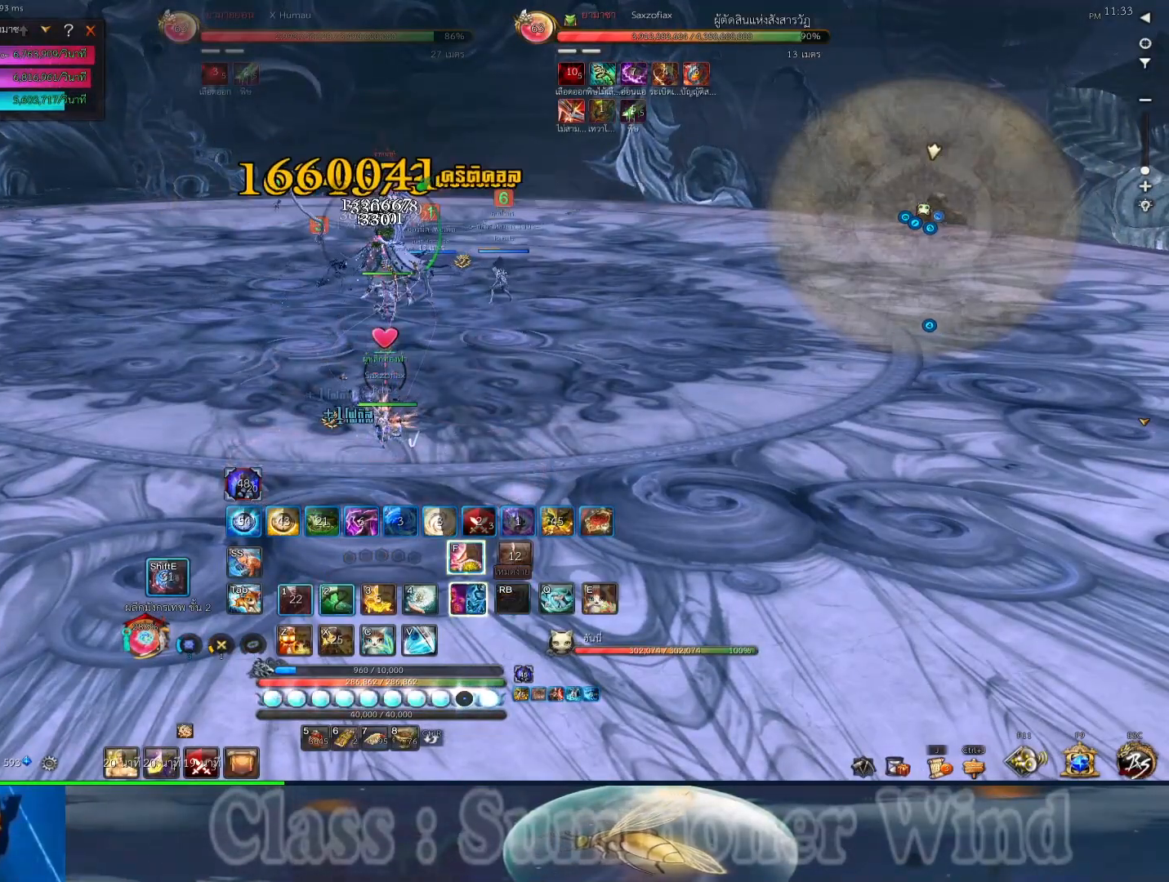
{"keys": ["r"], "mouse": [], "events": [[17, "2", "down"], [17, "f", "down"], [50, "2", "up"], [50, "r", "down"], [83, "mouse_right", "up"], [83, "r", "up"], [117, "2", "down"], [150, "f", "up"], [183, "2", "up"], [183, "mouse_right", "down"], [233, "f", "down"], [300, "2", "down"], [300, "mouse_right", "up"], [333, "2", "up"], [333, "f", "up"], [367, "r", "down"], [400, "mouse_right", "down"], [400, "r", "up"], [433, "2", "down"], [467, "2", "up"], [467, "mouse_right", "up"], [500, "r", "down"]]}
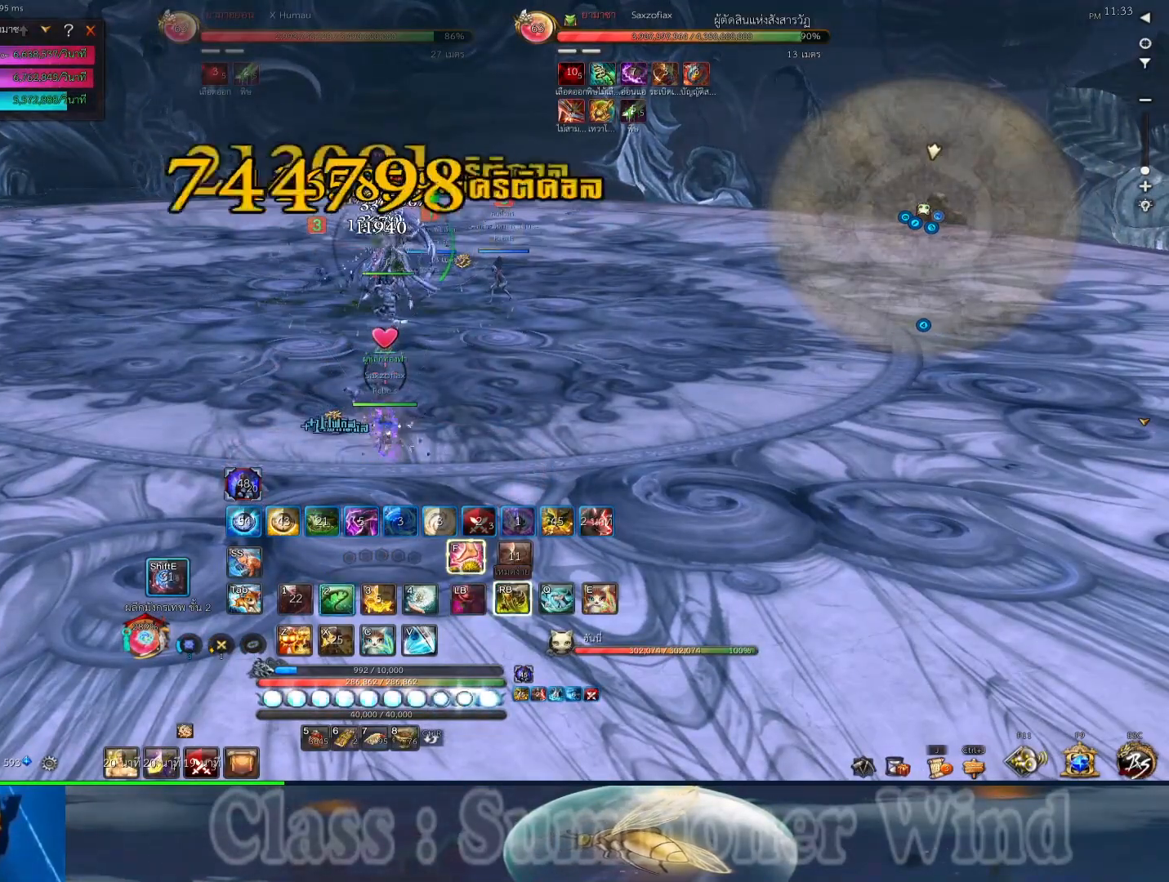
{"keys": [], "mouse": ["right"], "events": [[33, "r", "up"], [67, "2", "down"], [67, "mouse_right", "down"], [133, "2", "up"], [183, "mouse_right", "up"], [250, "2", "down"], [250, "mouse_right", "down"], [283, "2", "up"], [317, "r", "down"], [350, "mouse_right", "up"], [350, "r", "up"], [383, "2", "down"], [417, "2", "up"], [417, "mouse_right", "down"], [450, "r", "down"], [483, "r", "up"]]}
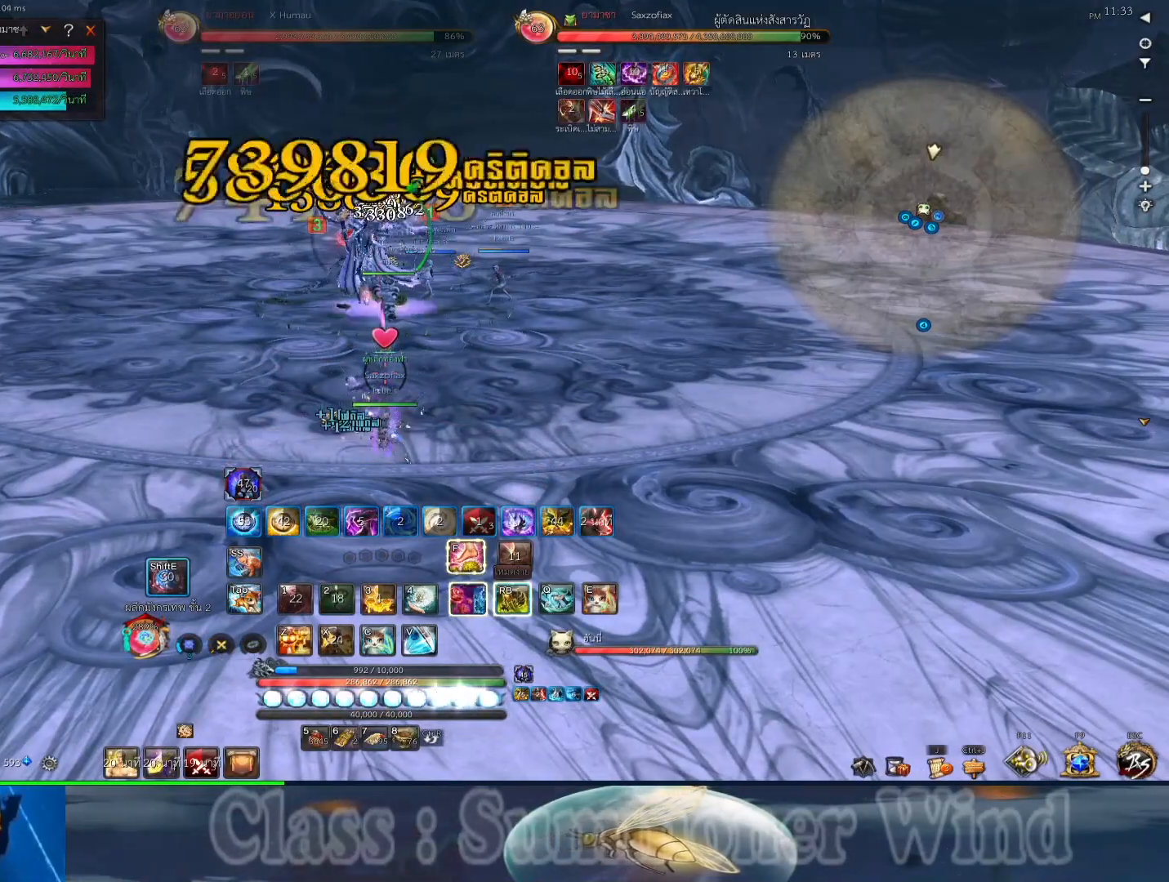
{"keys": [], "mouse": [], "events": [[17, "2", "down"], [50, "mouse_right", "up"], [100, "2", "up"], [100, "r", "down"], [133, "mouse_right", "down"], [133, "r", "up"], [233, "f", "down"], [267, "mouse_right", "up"], [267, "r", "down"], [300, "f", "up"], [300, "r", "up"], [333, "mouse_right", "down"], [400, "f", "down"], [400, "r", "down"], [433, "mouse_right", "up"], [433, "r", "up"], [467, "f", "up"]]}
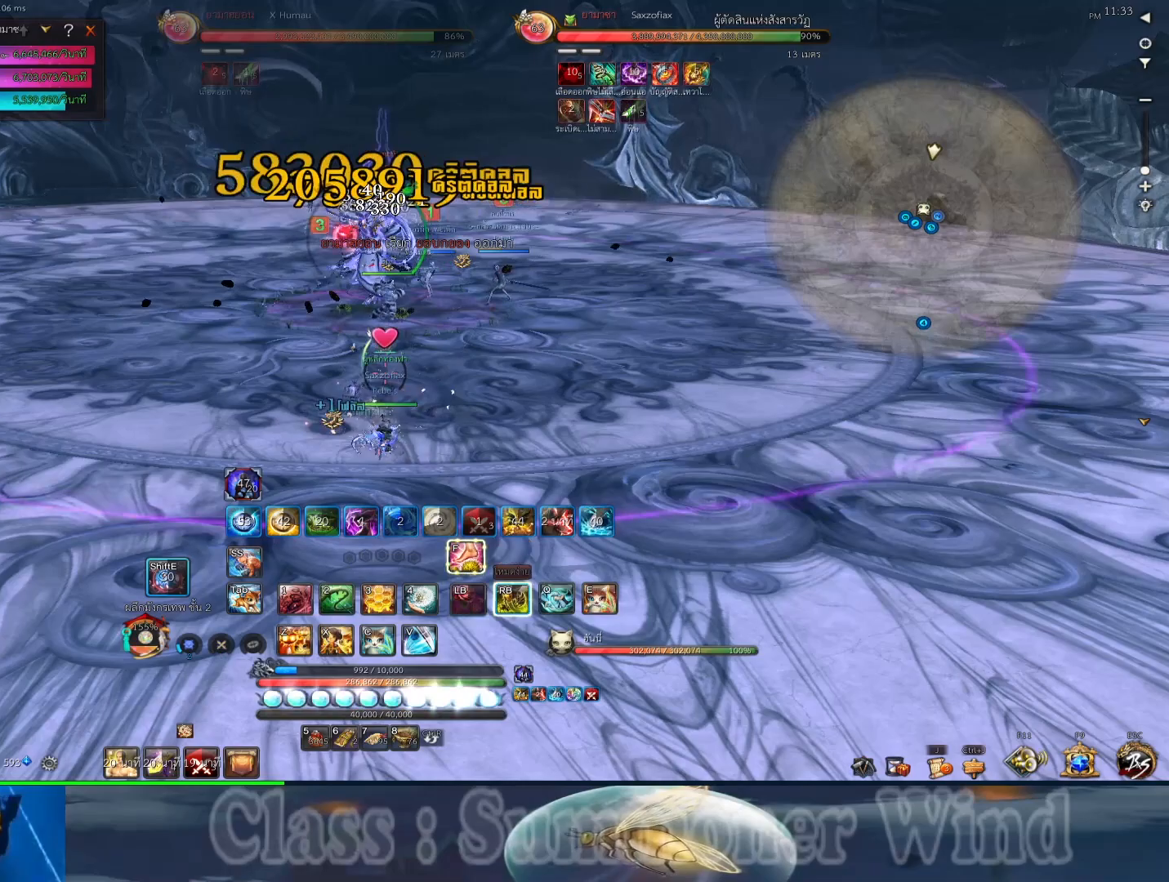
{"keys": ["f"], "mouse": [], "events": [[33, "f", "down"], [33, "mouse_right", "down"], [33, "r", "down"], [83, "r", "up"], [117, "f", "up"], [150, "2", "down"], [150, "mouse_right", "up"], [183, "2", "up"], [183, "f", "down"], [217, "mouse_right", "down"], [250, "f", "up"], [317, "f", "down"], [317, "mouse_right", "up"], [350, "r", "down"], [383, "mouse_right", "down"], [383, "r", "up"], [417, "f", "up"], [450, "2", "down"], [500, "2", "up"], [500, "f", "down"], [500, "mouse_right", "up"]]}
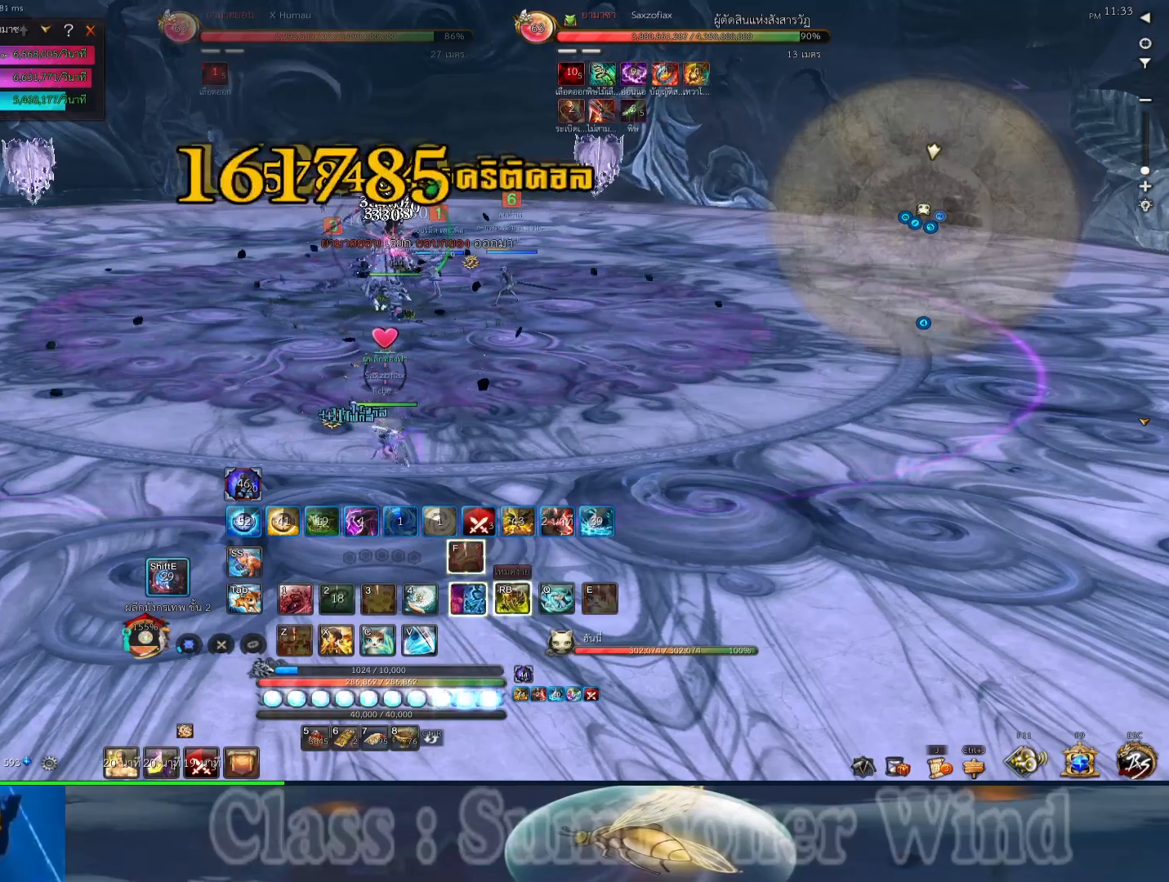
{"keys": [], "mouse": ["right"], "events": [[67, "mouse_right", "down"], [100, "f", "up"], [167, "mouse_right", "up"], [167, "r", "down"], [200, "r", "up"], [267, "mouse_right", "down"], [300, "r", "down"], [333, "r", "up"], [367, "mouse_right", "up"], [400, "2", "down"], [450, "2", "up"], [450, "mouse_right", "down"]]}
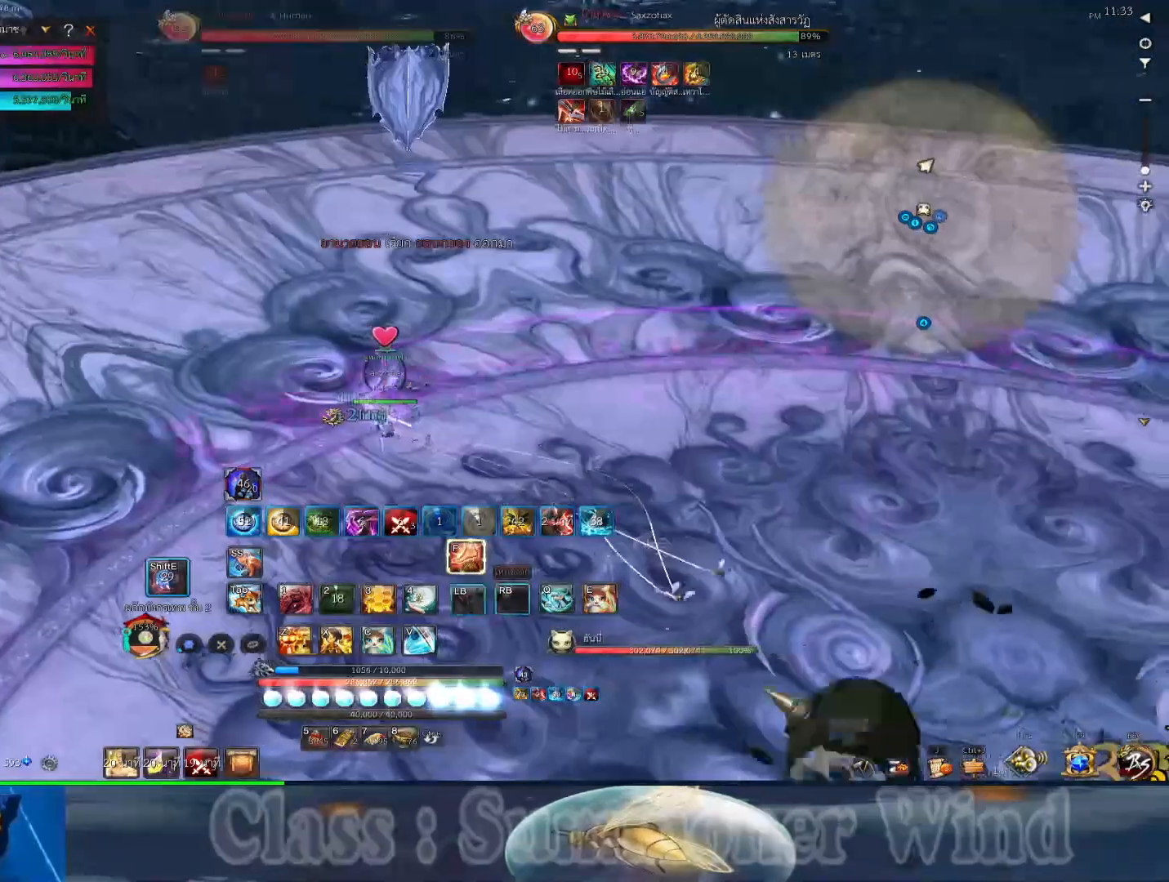
{"keys": [], "mouse": [], "events": [[50, "mouse_right", "up"], [117, "r", "down"], [150, "mouse_right", "down"], [150, "r", "up"], [250, "mouse_right", "up"], [250, "r", "down"], [283, "r", "up"], [367, "2", "down"], [367, "mouse_right", "down"], [400, "2", "up"], [400, "r", "down"], [433, "mouse_right", "up"], [433, "r", "up"]]}
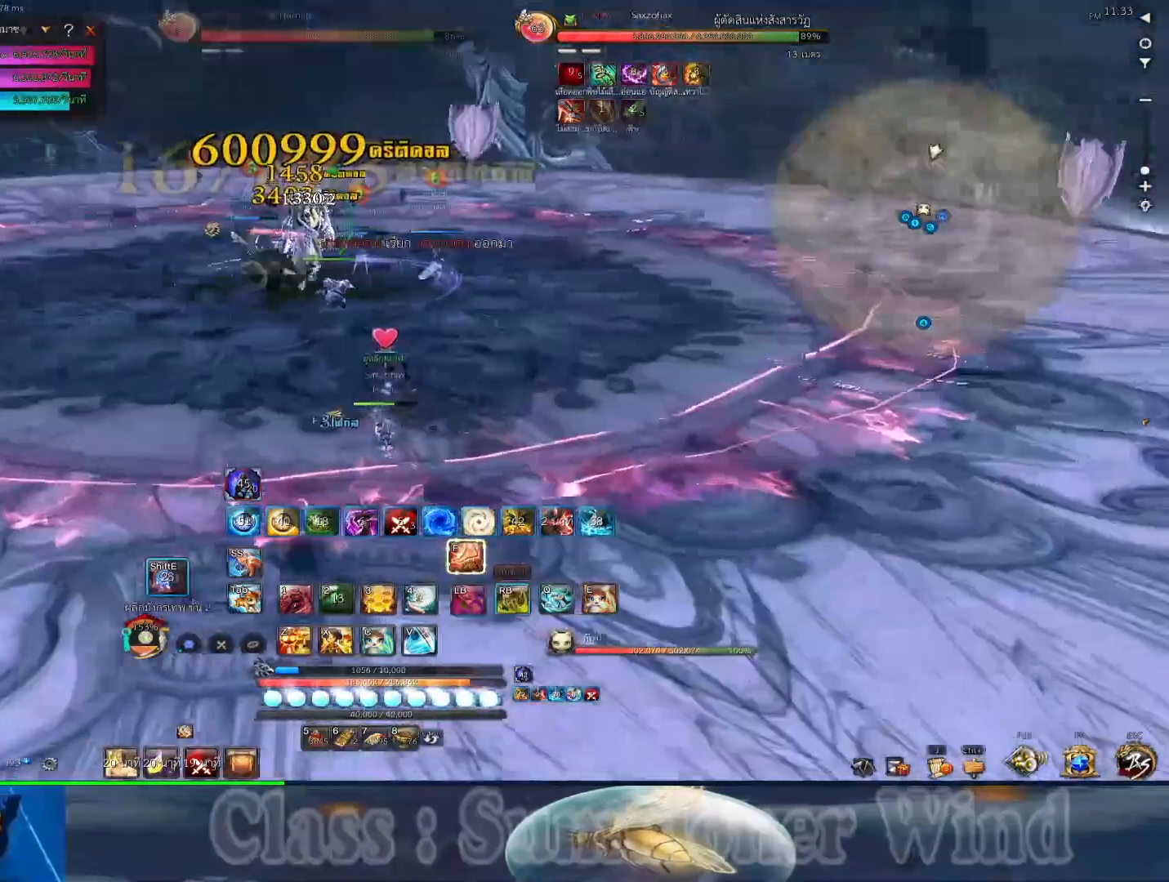
{"keys": ["3"], "mouse": [], "events": [[33, "mouse_right", "down"], [100, "mouse_right", "up"], [200, "mouse_right", "down"], [200, "r", "down"], [233, "r", "up"], [300, "3", "down"], [300, "mouse_right", "up"], [333, "r", "down"], [383, "3", "up"], [383, "mouse_right", "down"], [383, "r", "up"], [450, "2", "down"], [450, "3", "down"], [483, "2", "up"], [483, "mouse_right", "up"]]}
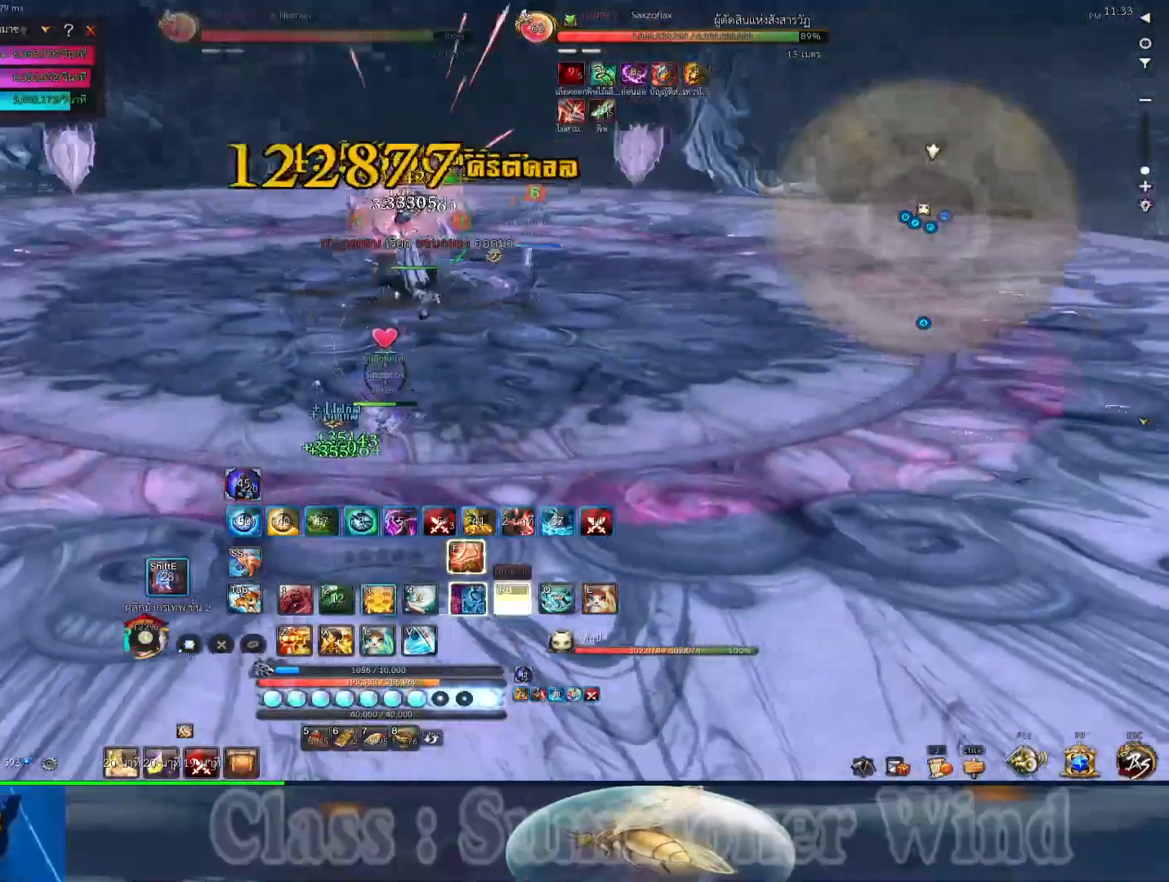
{"keys": [], "mouse": ["right"], "events": [[17, "3", "up"], [83, "3", "down"], [83, "mouse_right", "down"], [150, "3", "up"], [150, "r", "down"], [183, "mouse_right", "up"], [183, "r", "up"], [217, "3", "down"], [267, "mouse_right", "down"], [300, "r", "down"], [333, "3", "up"], [333, "r", "up"], [400, "2", "down"], [400, "3", "down"], [400, "mouse_right", "up"], [433, "2", "up"], [433, "r", "down"], [467, "3", "up"], [467, "mouse_right", "down"], [467, "r", "up"]]}
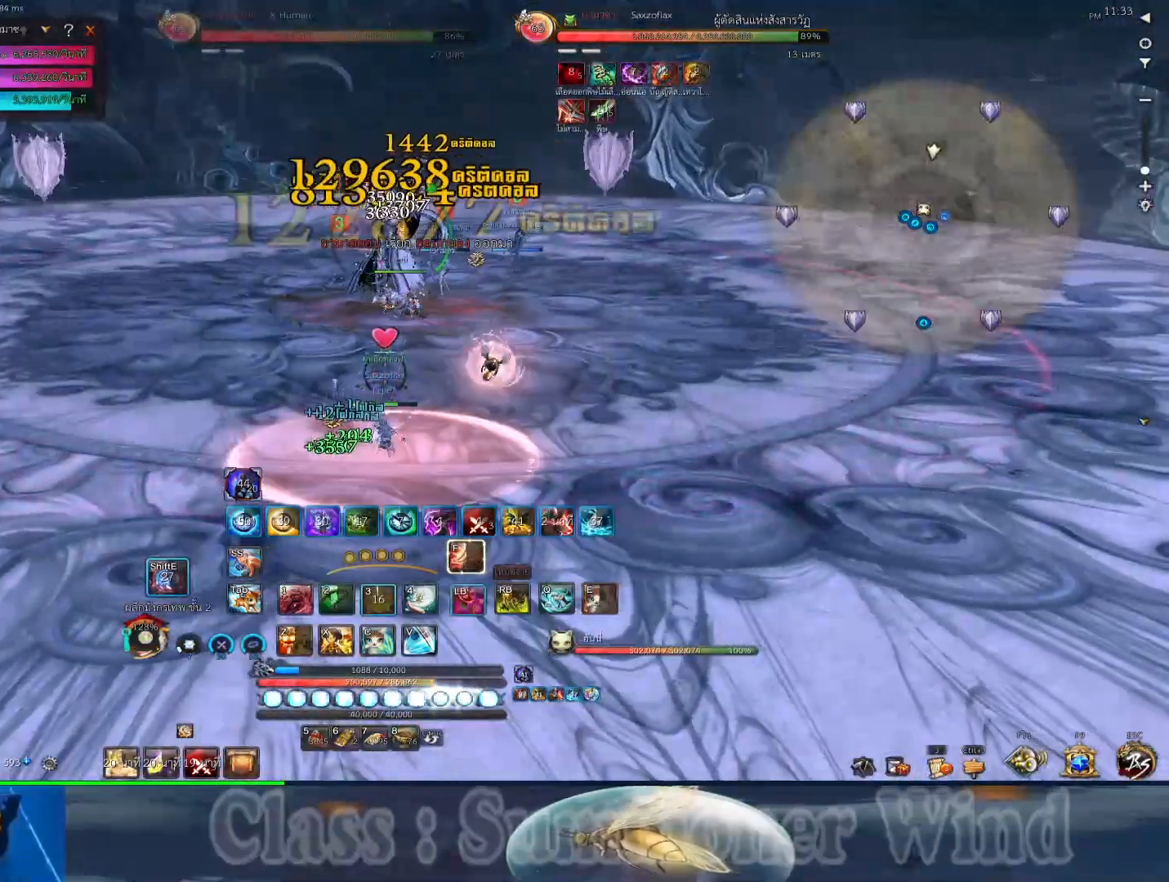
{"keys": ["2"], "mouse": ["right"], "events": [[100, "mouse_right", "up"], [100, "r", "down"], [133, "r", "up"], [167, "f", "down"], [167, "mouse_right", "down"], [250, "1", "down"], [250, "2", "down"], [250, "f", "up"], [250, "r", "down"], [283, "1", "up"], [283, "2", "up"], [283, "r", "up"], [317, "mouse_right", "up"], [350, "f", "down"], [383, "2", "down"], [383, "mouse_right", "down"], [383, "r", "down"], [417, "1", "down"], [417, "f", "up"], [417, "r", "up"], [450, "1", "up"]]}
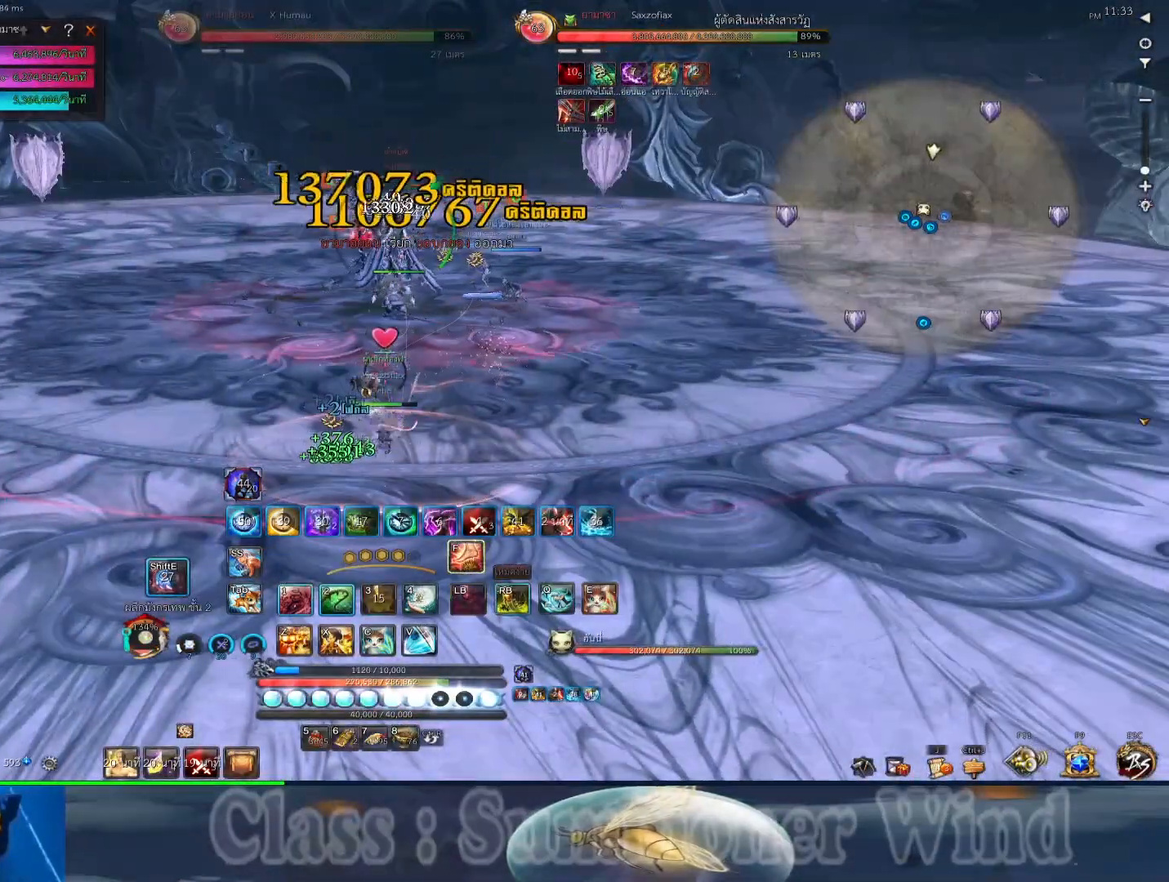
{"keys": ["x"], "mouse": ["right"], "events": [[17, "2", "up"], [17, "mouse_right", "up"], [50, "2", "down"], [83, "mouse_right", "down"], [117, "2", "up"], [200, "mouse_right", "up"], [200, "r", "down"], [233, "r", "up"], [300, "mouse_right", "down"], [333, "r", "down"], [367, "r", "up"], [367, "x", "down"], [400, "mouse_right", "up"], [433, "2", "down"], [433, "x", "up"], [467, "2", "up"], [467, "r", "down"], [500, "mouse_right", "down"], [500, "r", "up"], [500, "x", "down"]]}
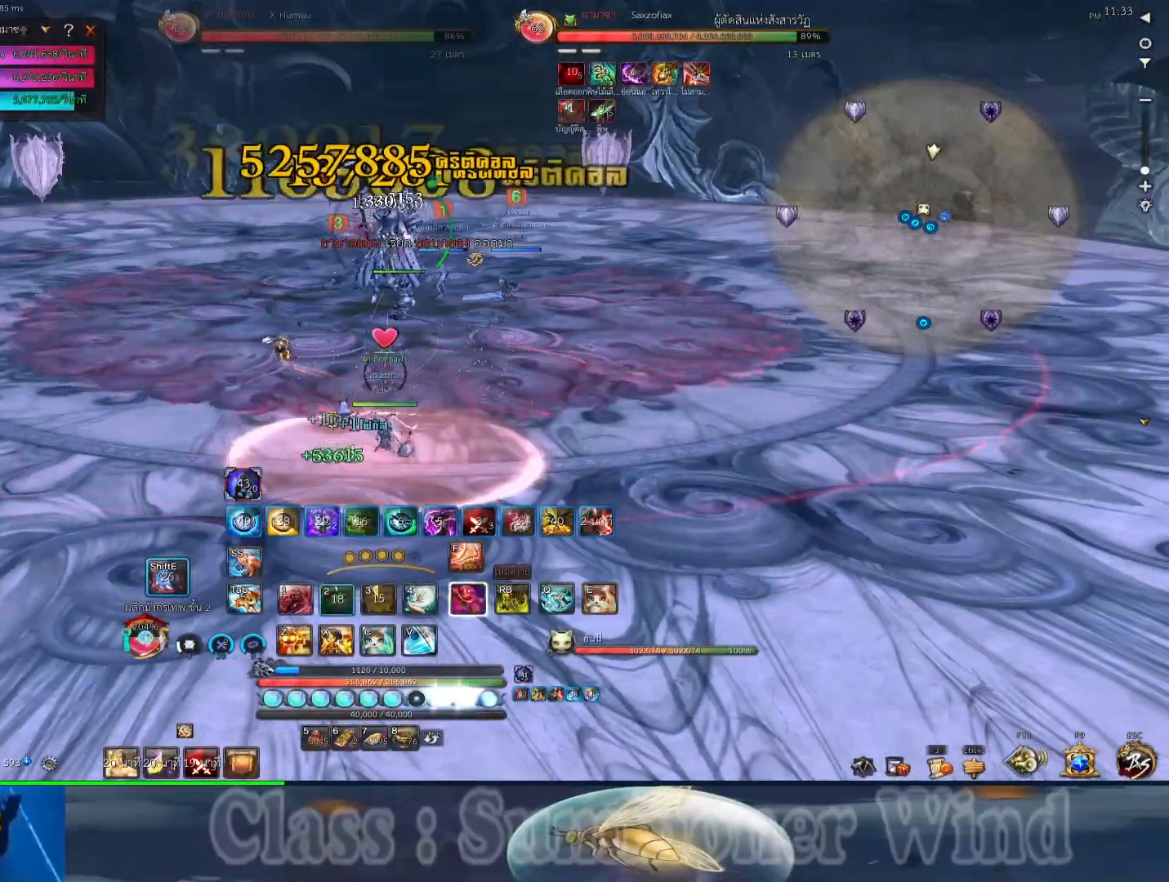
{"keys": [], "mouse": [], "events": [[67, "mouse_right", "up"], [67, "x", "up"], [150, "x", "down"], [183, "mouse_right", "down"], [217, "x", "up"], [283, "mouse_right", "up"], [283, "r", "down"], [283, "x", "down"], [317, "r", "up"], [350, "x", "up"], [383, "mouse_right", "down"], [417, "r", "down"], [417, "x", "down"], [450, "r", "up"], [483, "mouse_right", "up"], [483, "x", "up"]]}
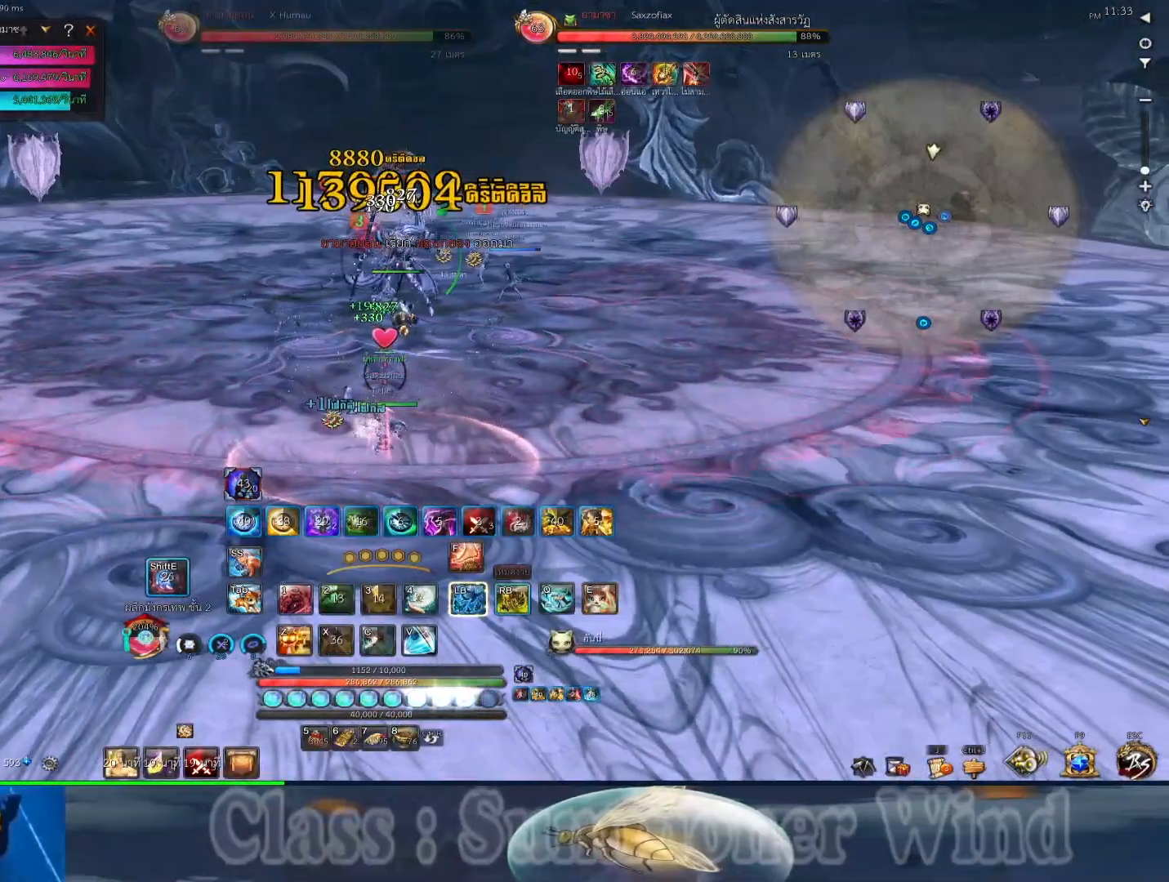
{"keys": ["2", "f"], "mouse": ["right"], "events": [[33, "2", "down"], [67, "2", "up"], [67, "r", "down"], [100, "1", "down"], [100, "mouse_right", "down"], [100, "r", "up"], [133, "2", "down"], [200, "1", "up"], [200, "2", "up"], [200, "f", "down"], [200, "mouse_right", "up"], [233, "r", "down"], [267, "r", "up"], [300, "1", "down"], [300, "2", "down"], [300, "f", "up"], [300, "mouse_right", "down"], [350, "2", "up"], [367, "1", "up"], [367, "r", "down"], [400, "f", "down"], [400, "mouse_right", "up"], [400, "r", "up"], [483, "2", "down"], [483, "mouse_right", "down"]]}
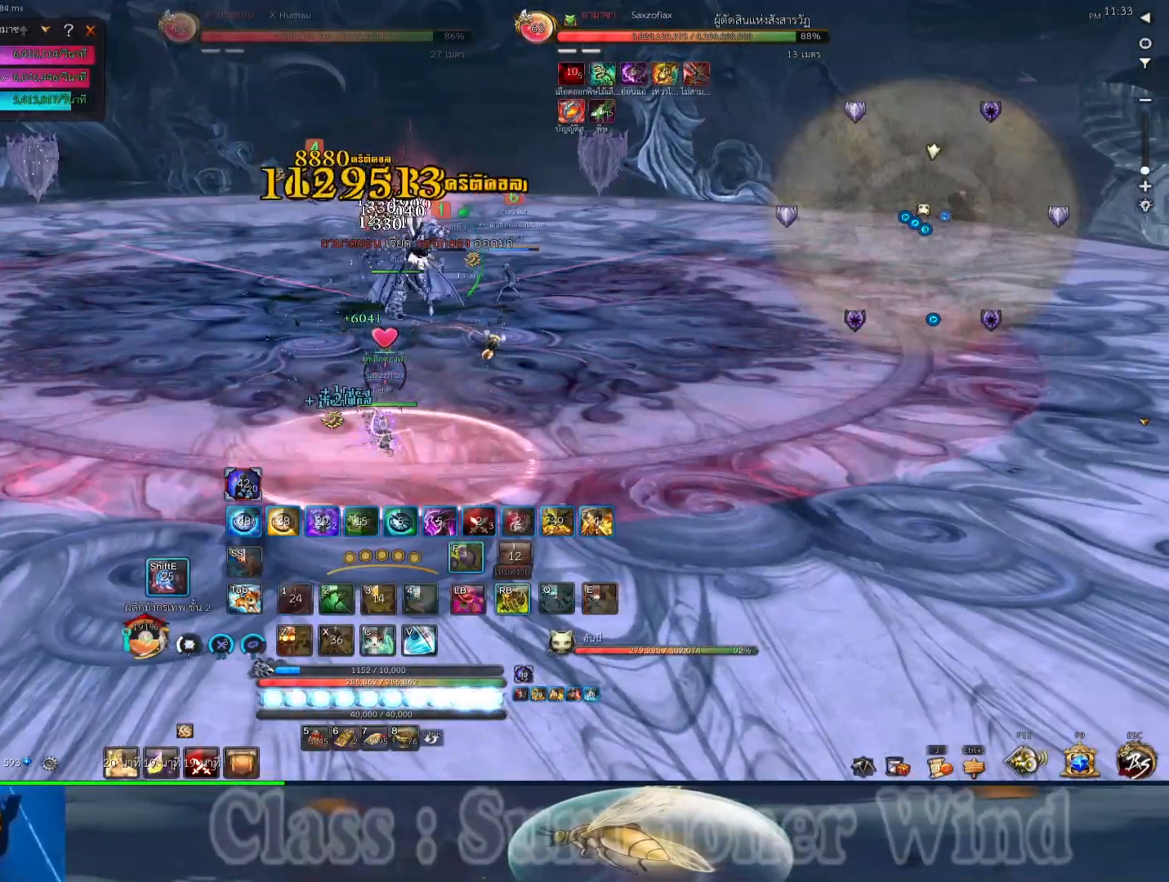
{"keys": ["d"], "mouse": [], "events": [[17, "1", "down"], [17, "f", "up"], [17, "r", "down"], [50, "1", "up"], [50, "r", "up"], [83, "2", "up"], [83, "f", "down"], [83, "mouse_right", "up"], [117, "2", "down"], [150, "2", "up"], [183, "2", "down"], [183, "mouse_right", "down"], [217, "1", "down"], [217, "f", "up"], [250, "1", "up"], [250, "mouse_right", "up"], [283, "2", "up"], [283, "f", "down"], [317, "r", "down"], [350, "f", "up"], [350, "mouse_right", "down"], [350, "r", "up"], [433, "mouse_right", "up"], [467, "r", "down"], [500, "d", "down"], [500, "r", "up"]]}
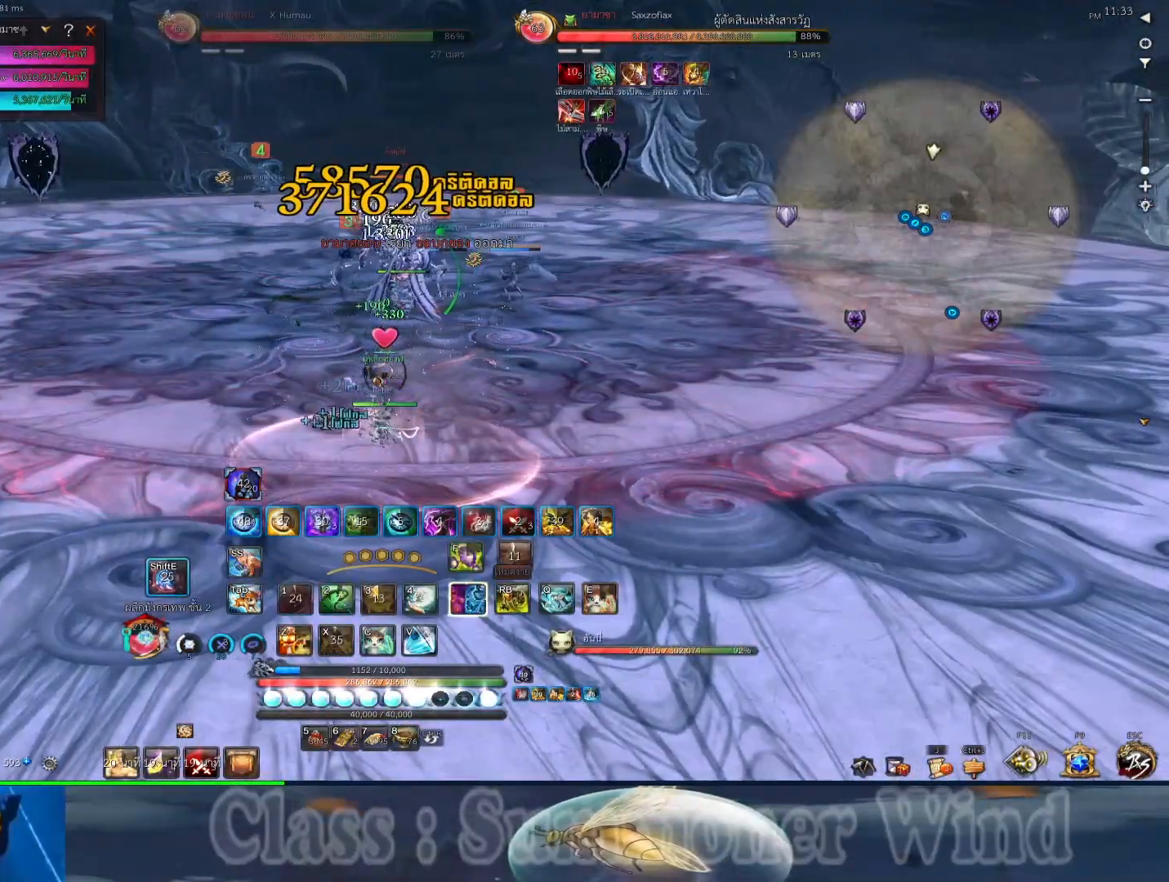
{"keys": ["2", "d"], "mouse": ["right"], "events": [[33, "mouse_right", "down"], [67, "2", "down"], [100, "2", "up"], [100, "r", "down"], [133, "2", "down"], [133, "mouse_right", "up"], [133, "r", "up"], [200, "2", "up"], [200, "mouse_right", "down"], [267, "r", "down"], [300, "2", "down"], [300, "mouse_right", "up"], [300, "r", "up"], [383, "2", "up"], [383, "mouse_right", "down"], [417, "r", "down"], [450, "2", "down"], [450, "r", "up"]]}
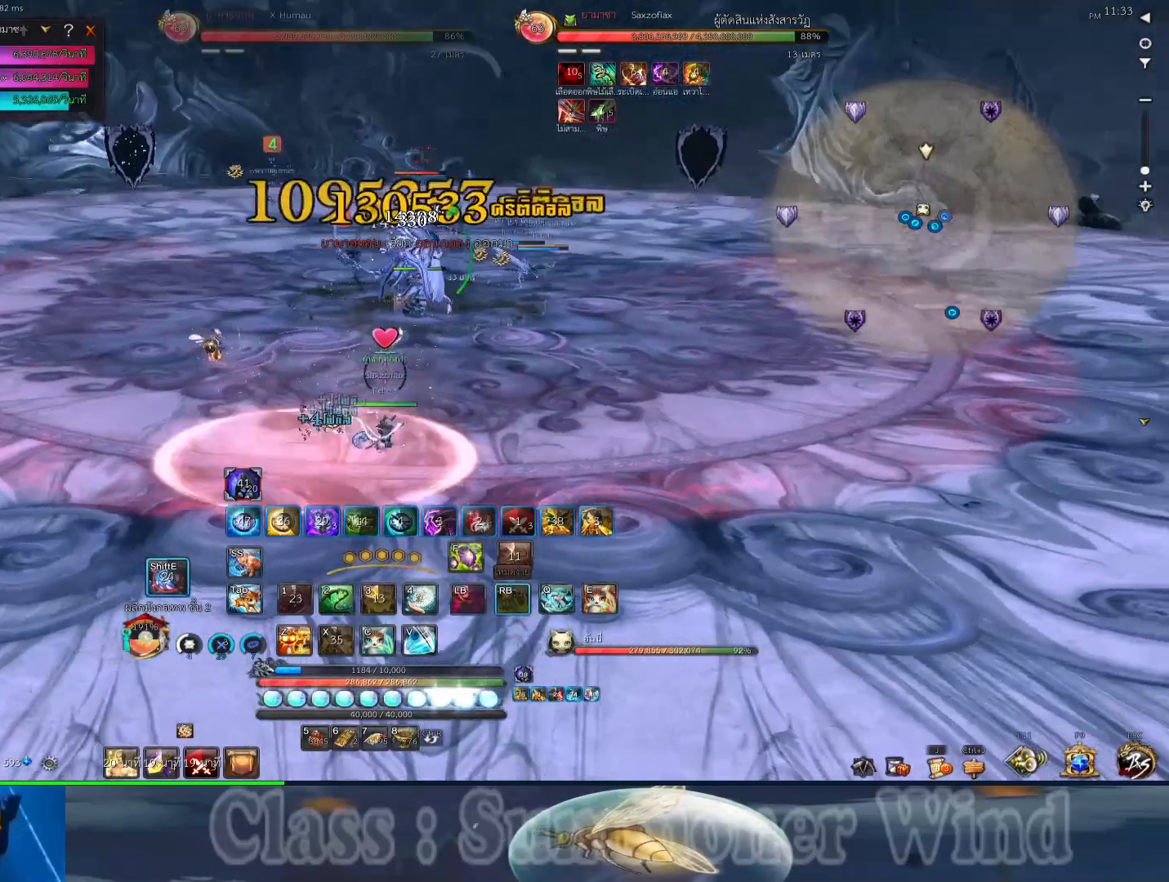
{"keys": ["r"], "mouse": ["right"], "events": [[17, "2", "up"], [17, "mouse_right", "up"], [50, "r", "down"], [83, "mouse_right", "down"], [83, "r", "up"], [117, "2", "down"], [183, "2", "up"], [183, "mouse_right", "up"], [183, "r", "down"], [233, "r", "up"], [267, "2", "down"], [267, "mouse_right", "down"], [333, "2", "up"], [367, "d", "up"], [367, "r", "down"], [400, "d", "down"], [400, "mouse_right", "up"], [400, "r", "up"], [433, "2", "down"], [467, "2", "up"], [467, "mouse_right", "down"], [500, "d", "up"], [500, "r", "down"]]}
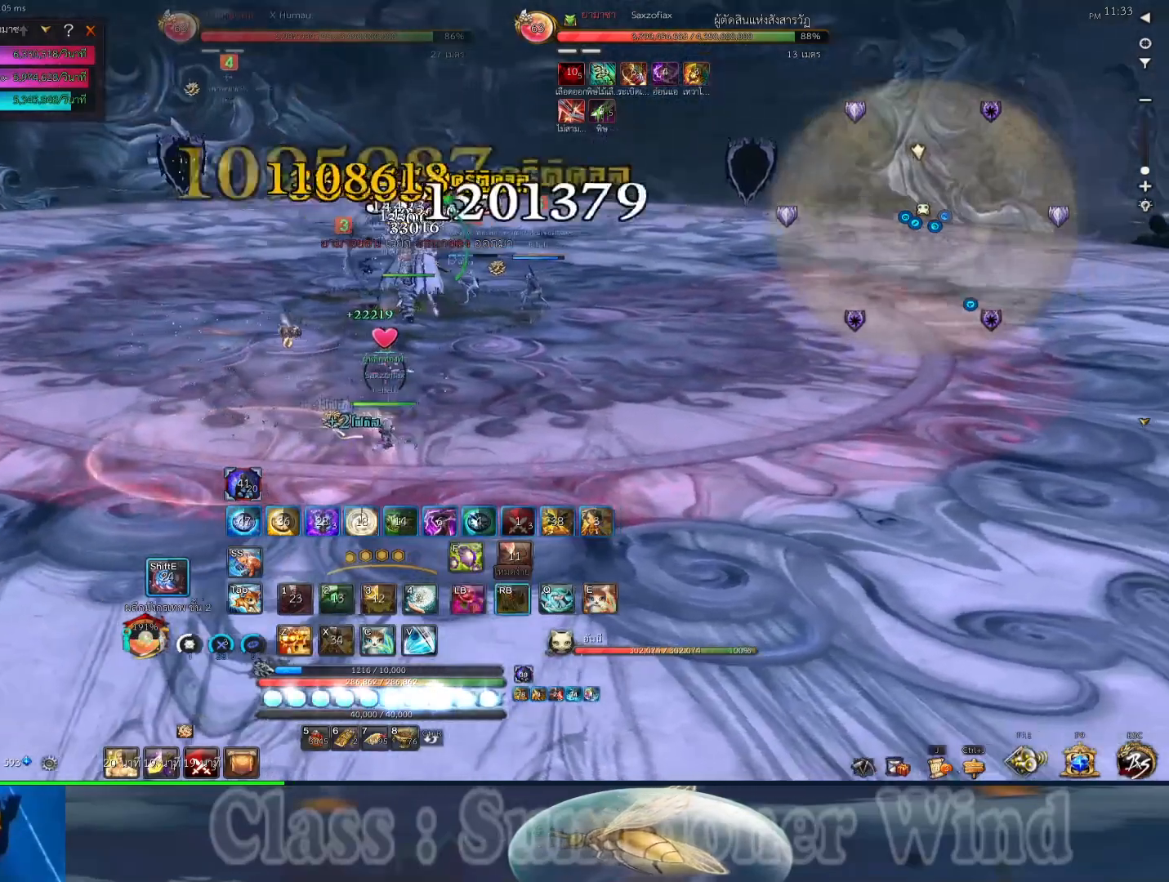
{"keys": ["d"], "mouse": [], "events": [[33, "r", "up"], [67, "d", "down"], [100, "2", "down"], [100, "mouse_right", "up"], [133, "2", "up"], [133, "r", "down"], [167, "d", "up"], [167, "mouse_right", "down"], [167, "r", "up"], [217, "d", "down"], [250, "2", "down"], [283, "2", "up"], [283, "mouse_right", "up"], [383, "mouse_right", "down"], [417, "2", "down"], [450, "r", "down"], [483, "2", "up"], [483, "mouse_right", "up"], [483, "r", "up"]]}
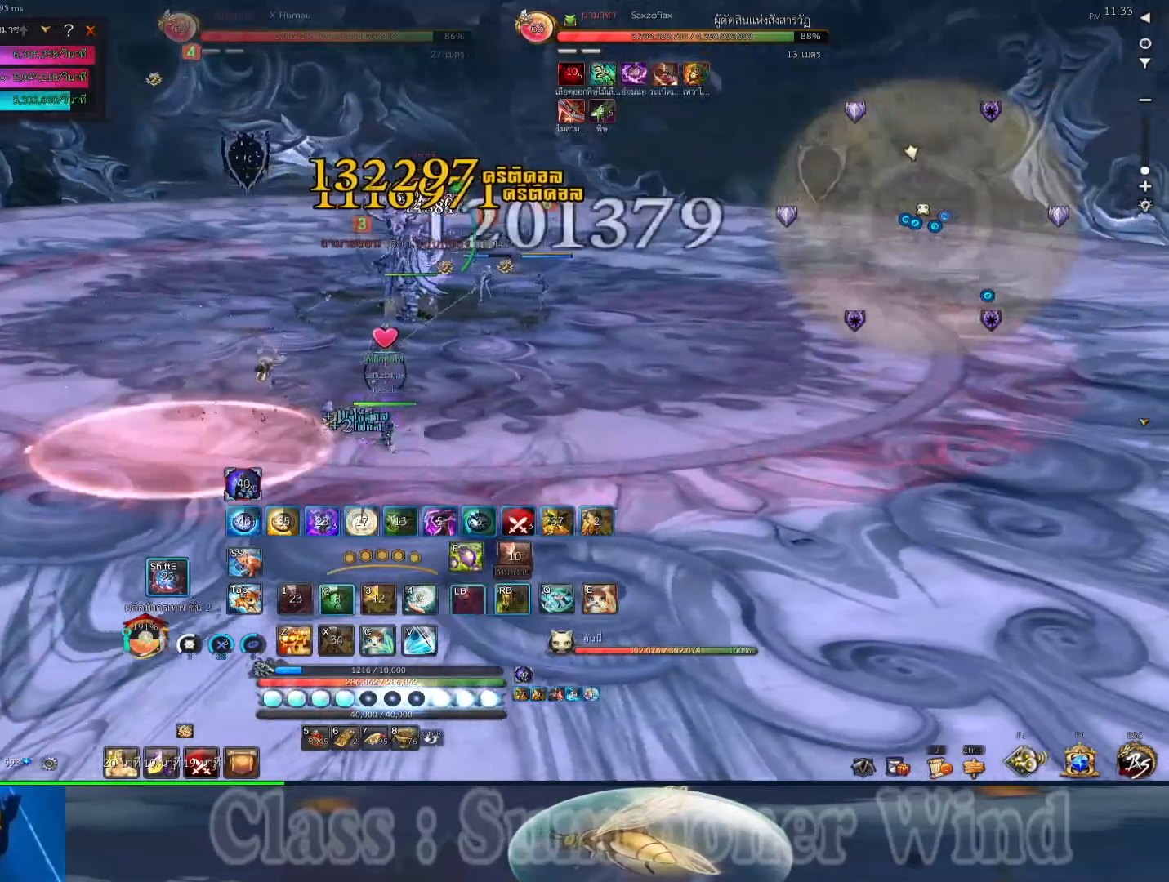
{"keys": ["d"], "mouse": ["right"], "events": [[83, "2", "down"], [83, "mouse_right", "down"], [83, "r", "down"], [133, "r", "up"], [167, "2", "up"], [200, "2", "down"], [233, "mouse_right", "up"], [300, "2", "up"], [300, "mouse_right", "down"], [333, "d", "up"], [367, "d", "down"], [400, "2", "down"], [400, "r", "down"], [433, "mouse_right", "up"], [433, "r", "up"], [467, "2", "up"], [500, "mouse_right", "down"]]}
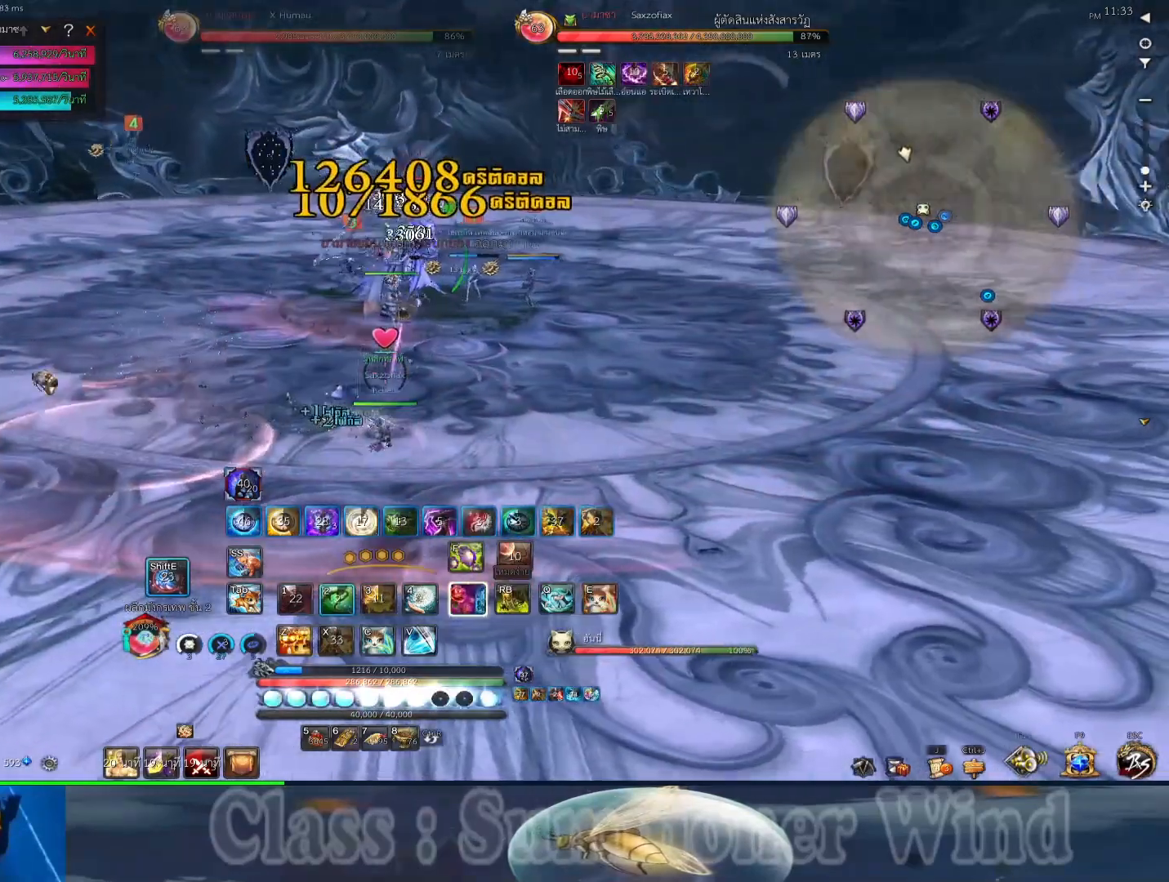
{"keys": ["d", "r"], "mouse": ["right"], "events": [[33, "r", "down"], [83, "2", "down"], [83, "r", "up"], [150, "mouse_right", "up"], [183, "2", "up"], [183, "r", "down"], [217, "mouse_right", "down"], [217, "r", "up"], [250, "2", "down"], [317, "2", "up"], [317, "mouse_right", "up"], [383, "2", "down"], [417, "mouse_right", "down"], [467, "2", "up"], [500, "r", "down"]]}
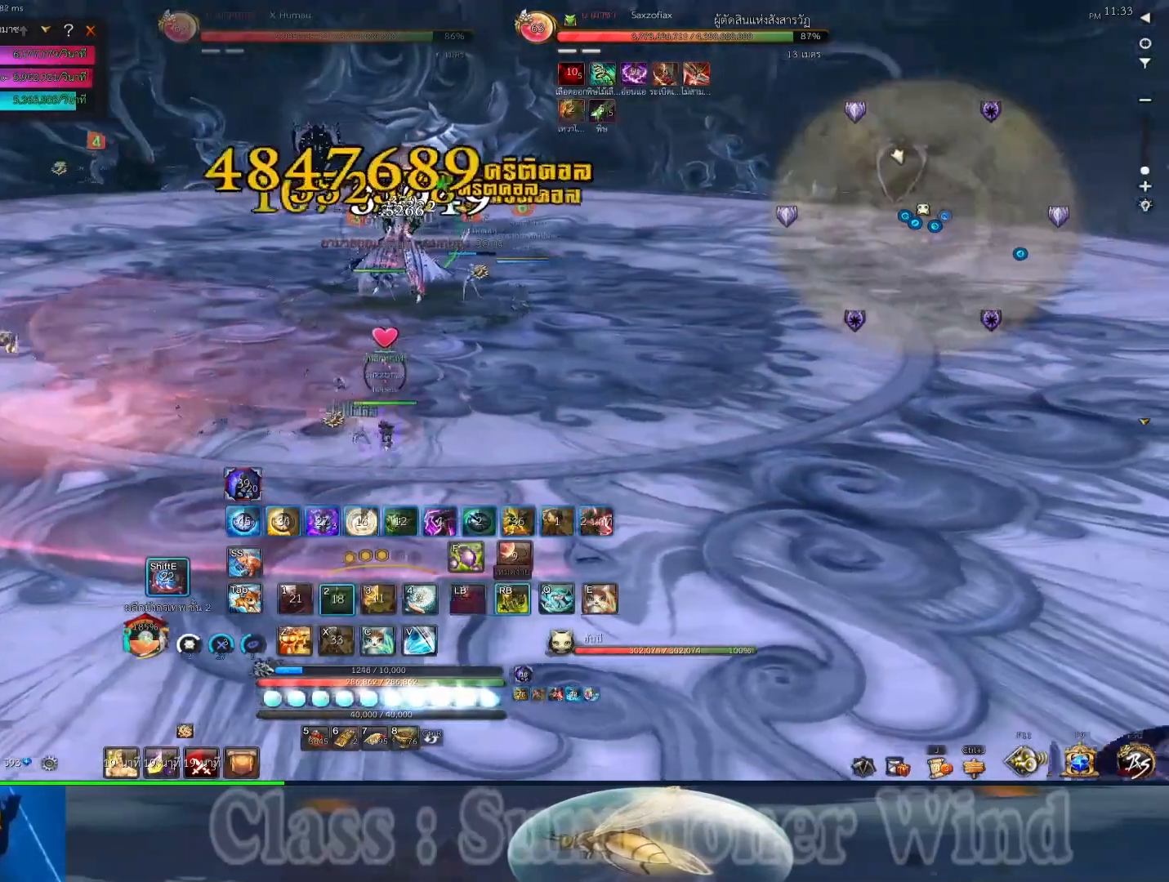
{"keys": ["d", "w"], "mouse": [], "events": [[33, "mouse_right", "up"], [33, "r", "up"], [67, "d", "up"], [133, "mouse_right", "down"], [133, "r", "down"], [167, "d", "down"], [167, "r", "up"], [200, "mouse_right", "up"], [200, "w", "down"], [233, "2", "down"], [267, "2", "up"], [300, "mouse_right", "down"], [417, "mouse_right", "up"], [450, "r", "down"], [483, "r", "up"]]}
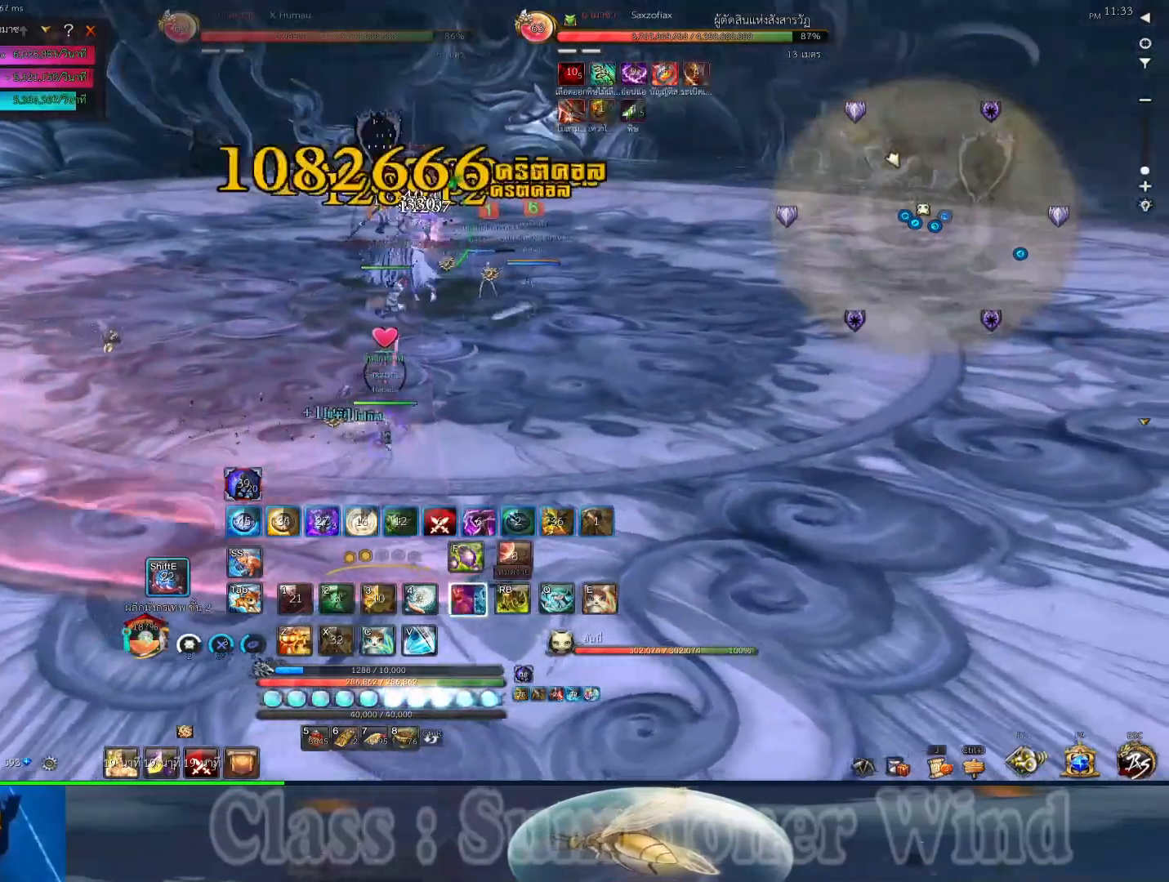
{"keys": [], "mouse": ["right"], "events": [[17, "mouse_right", "down"], [83, "d", "up"], [83, "r", "down"], [117, "mouse_right", "up"], [117, "r", "up"], [183, "2", "down"], [183, "f", "down"], [183, "w", "up"], [217, "2", "up"], [217, "mouse_right", "down"], [217, "r", "down"], [250, "r", "up"], [283, "f", "up"], [317, "mouse_right", "up"], [367, "f", "down"], [400, "mouse_right", "down"], [433, "f", "up"]]}
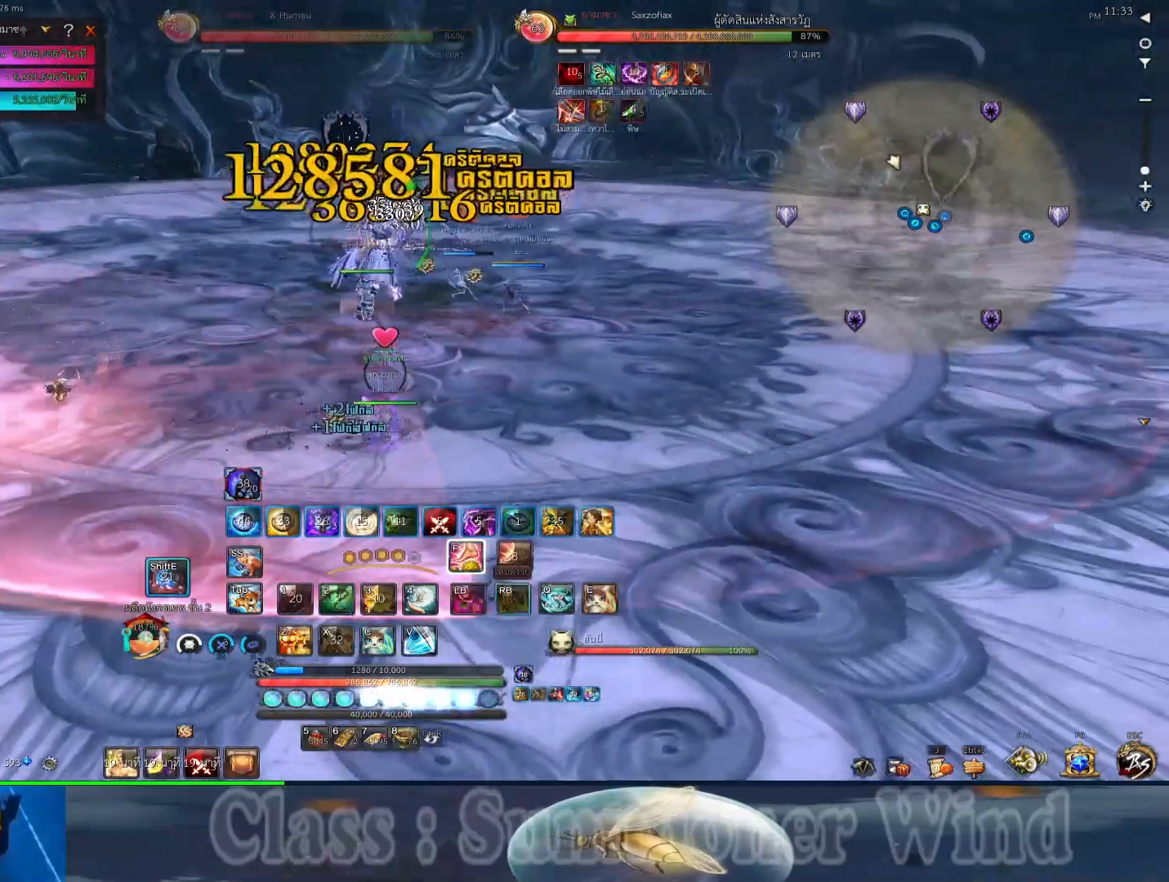
{"keys": ["r"], "mouse": ["right"], "events": [[33, "f", "down"], [33, "mouse_right", "up"], [33, "r", "down"], [67, "r", "up"], [100, "f", "up"], [100, "mouse_right", "down"], [167, "r", "down"], [200, "r", "up"], [233, "mouse_right", "up"], [267, "2", "down"], [300, "2", "up"], [483, "mouse_right", "down"], [483, "r", "down"]]}
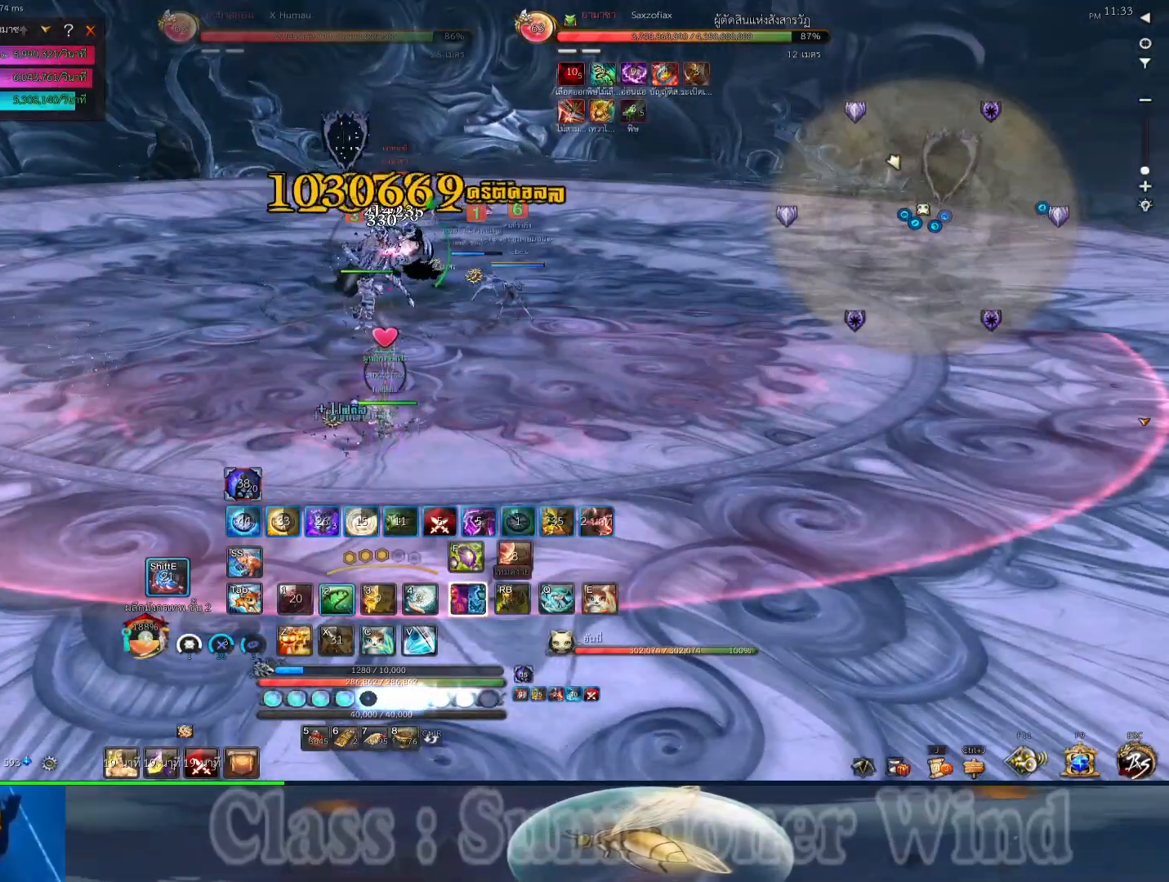
{"keys": [], "mouse": [], "events": [[17, "r", "up"], [83, "mouse_right", "up"], [117, "d", "down"], [117, "r", "down"], [150, "r", "up"], [183, "mouse_right", "down"], [267, "r", "down"], [300, "mouse_right", "up"], [300, "r", "up"], [333, "2", "down"], [367, "d", "up"], [400, "2", "up"], [400, "mouse_right", "down"], [500, "mouse_right", "up"]]}
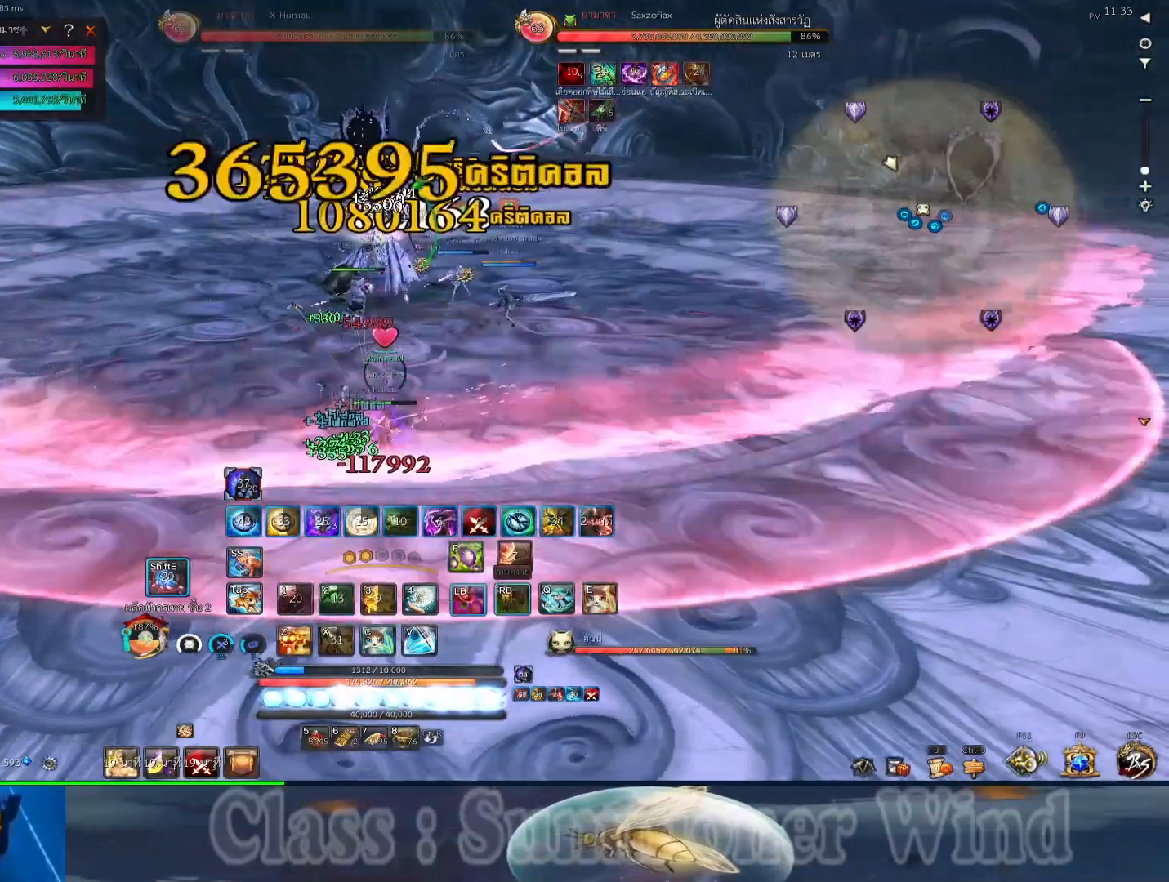
{"keys": ["w"], "mouse": [], "events": [[67, "mouse_right", "down"], [67, "r", "down"], [100, "d", "down"], [100, "r", "up"], [167, "d", "up"], [217, "mouse_right", "up"], [217, "r", "down"], [250, "r", "up"], [317, "2", "down"], [317, "mouse_right", "down"], [350, "2", "up"], [350, "r", "down"], [383, "r", "up"], [417, "mouse_right", "up"], [417, "w", "down"]]}
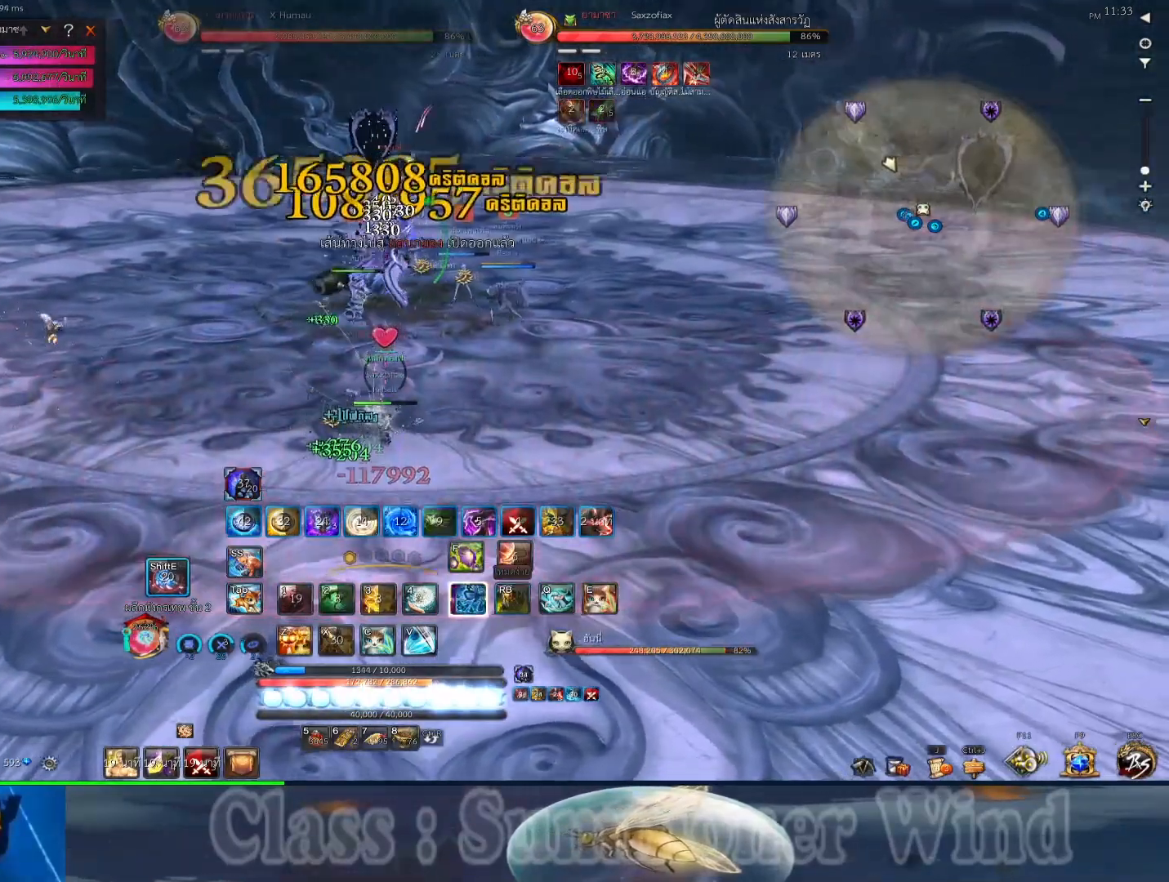
{"keys": ["f"], "mouse": ["right"], "events": [[17, "mouse_right", "down"], [17, "r", "down"], [17, "w", "up"], [50, "r", "up"], [117, "f", "down"], [117, "mouse_right", "up"], [167, "r", "down"], [200, "f", "up"], [200, "r", "up"], [233, "mouse_right", "down"], [300, "f", "down"], [300, "r", "down"], [333, "mouse_right", "up"], [333, "r", "up"], [367, "f", "up"], [400, "2", "down"], [433, "2", "up"], [433, "mouse_right", "down"], [467, "f", "down"]]}
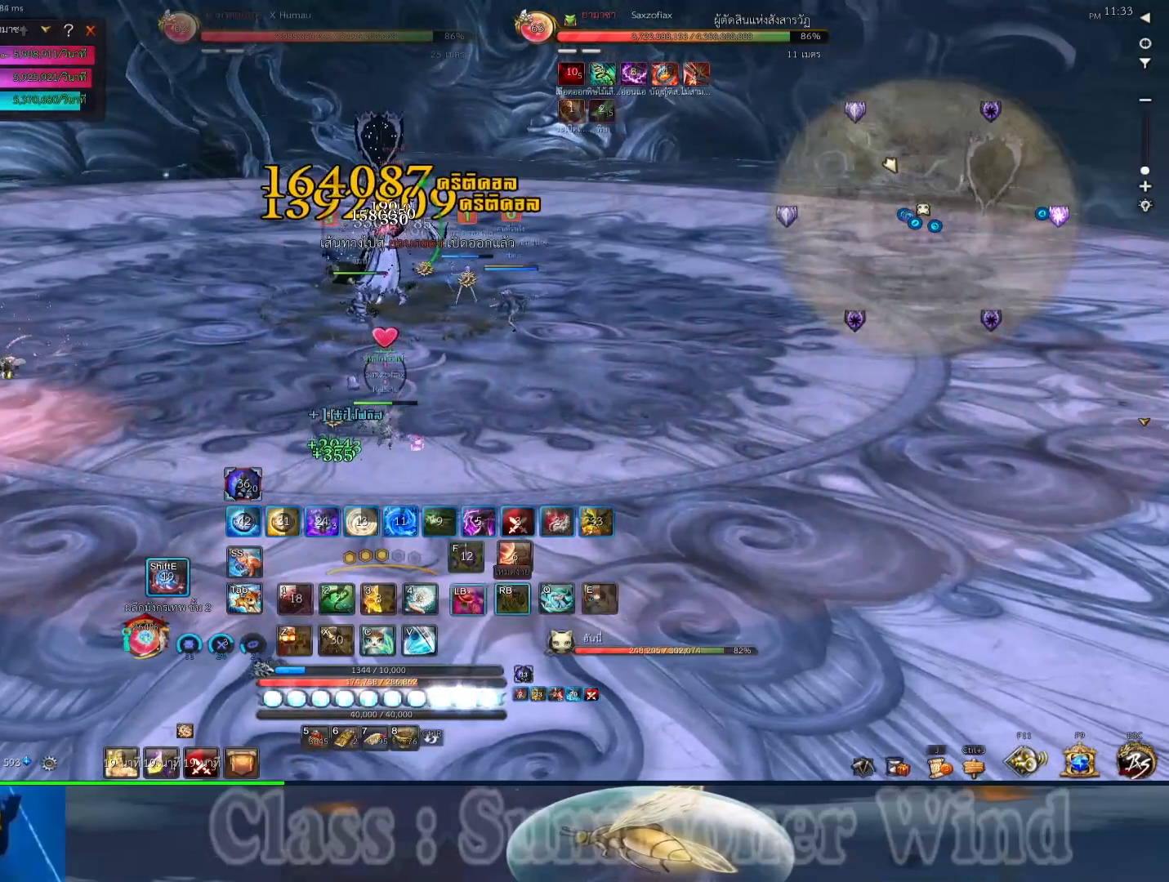
{"keys": ["2", "d"], "mouse": [], "events": [[33, "mouse_right", "up"], [67, "f", "up"], [117, "r", "down"], [150, "mouse_right", "down"], [150, "r", "up"], [150, "w", "down"], [217, "d", "down"], [250, "d", "up"], [250, "mouse_right", "up"], [250, "r", "down"], [283, "r", "up"], [283, "w", "up"], [317, "mouse_right", "down"], [350, "2", "down"], [383, "2", "up"], [383, "r", "down"], [417, "r", "up"], [450, "d", "down"], [450, "mouse_right", "up"], [483, "2", "down"]]}
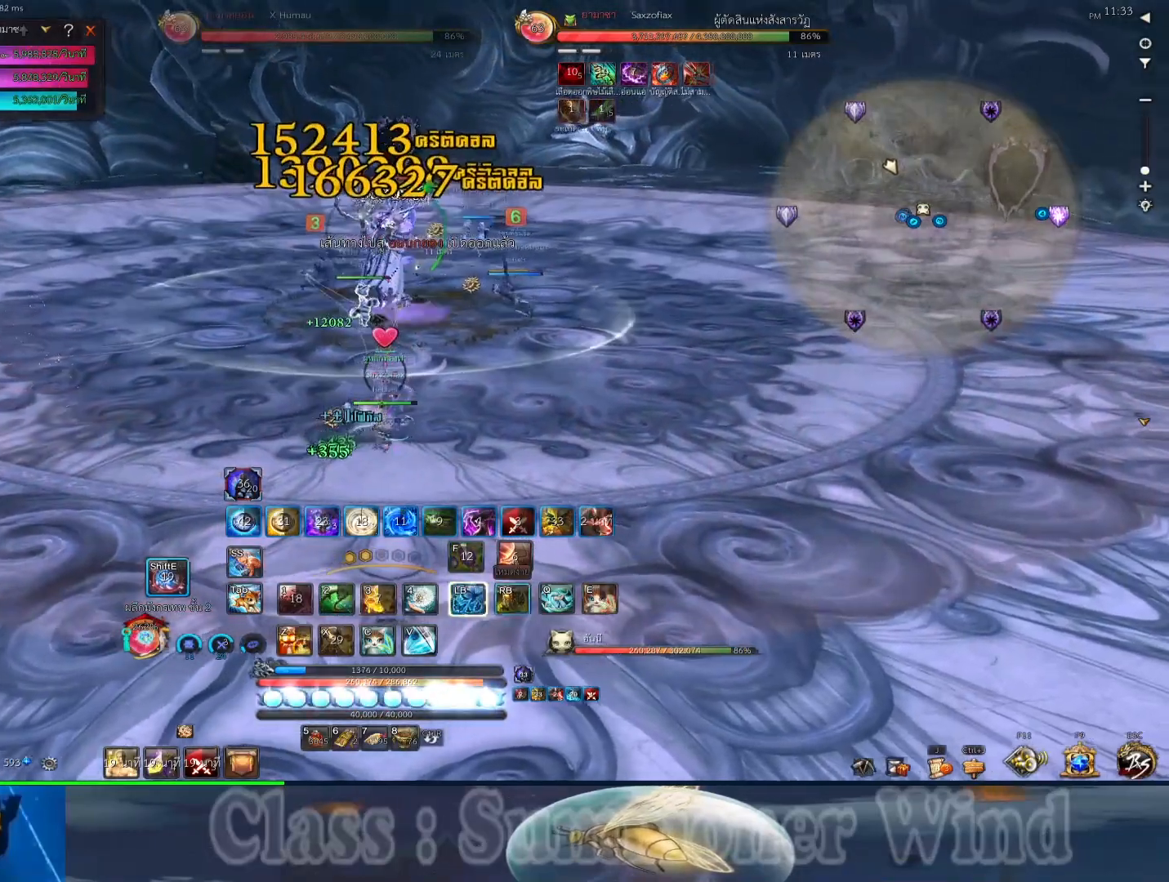
{"keys": ["r"], "mouse": ["right"], "events": [[33, "2", "up"], [33, "d", "up"], [33, "mouse_right", "down"], [133, "mouse_right", "up"], [200, "r", "down"], [233, "2", "down"], [233, "mouse_right", "down"], [233, "r", "up"], [300, "2", "up"], [333, "mouse_right", "up"], [333, "r", "down"], [367, "r", "up"], [400, "2", "down"], [433, "2", "up"], [433, "mouse_right", "down"], [483, "r", "down"]]}
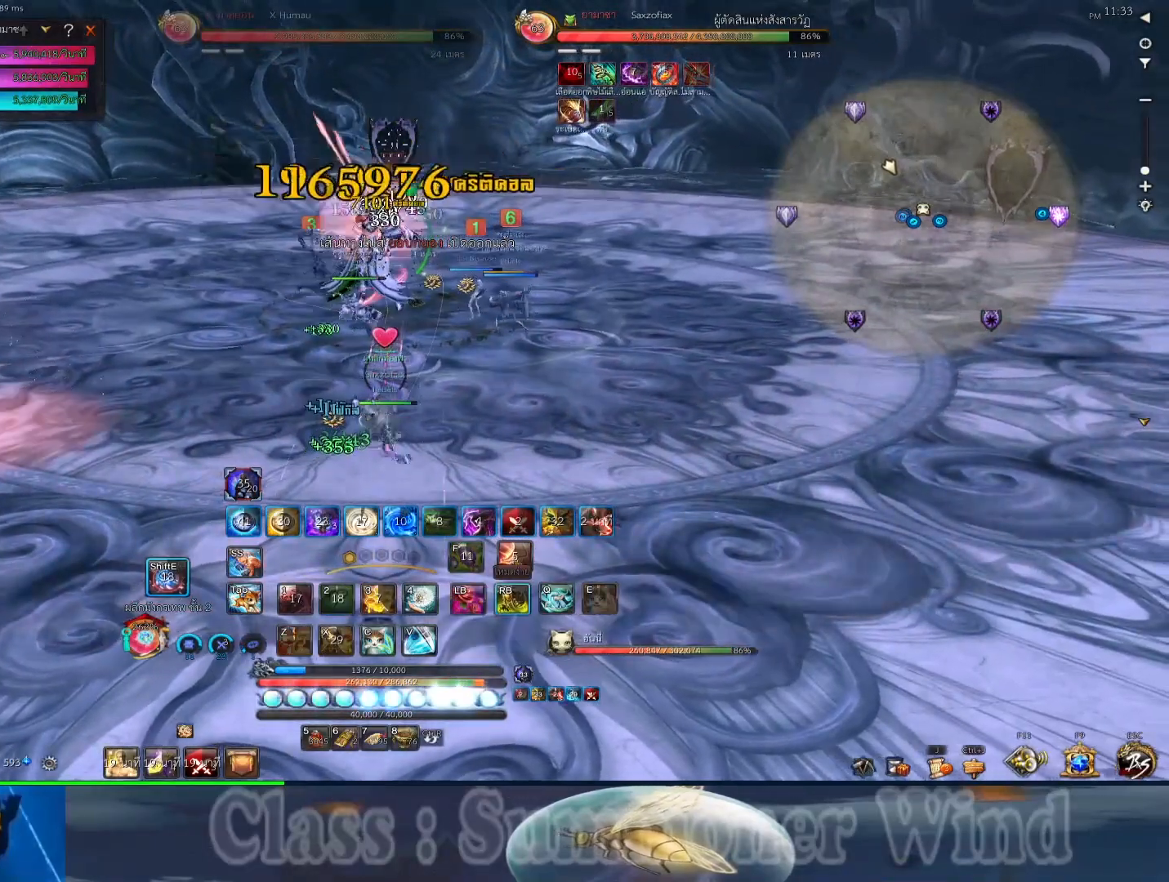
{"keys": [], "mouse": [], "events": [[17, "r", "up"], [50, "2", "down"], [50, "mouse_right", "up"], [117, "2", "up"], [150, "mouse_right", "down"], [183, "f", "down"], [250, "f", "up"], [250, "mouse_right", "up"], [283, "r", "down"], [317, "r", "up"], [350, "mouse_right", "down"], [433, "r", "down"], [467, "mouse_right", "up"], [467, "r", "up"]]}
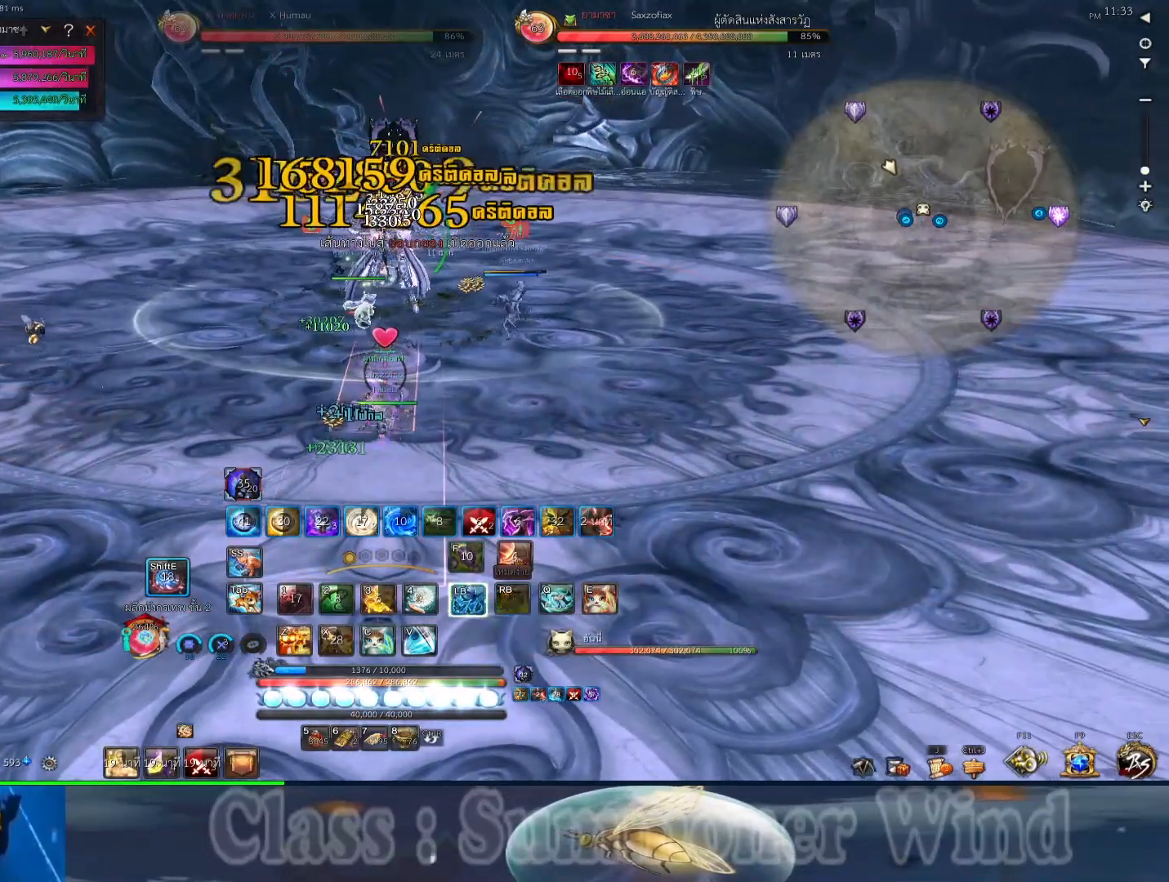
{"keys": ["2", "c"], "mouse": [], "events": [[33, "2", "down"], [67, "2", "up"], [167, "c", "down"], [233, "c", "up"], [233, "r", "down"], [267, "r", "up"], [300, "c", "down"], [383, "c", "up"], [383, "mouse_right", "down"], [383, "r", "down"], [417, "mouse_right", "up"], [417, "r", "up"], [450, "c", "down"], [483, "2", "down"]]}